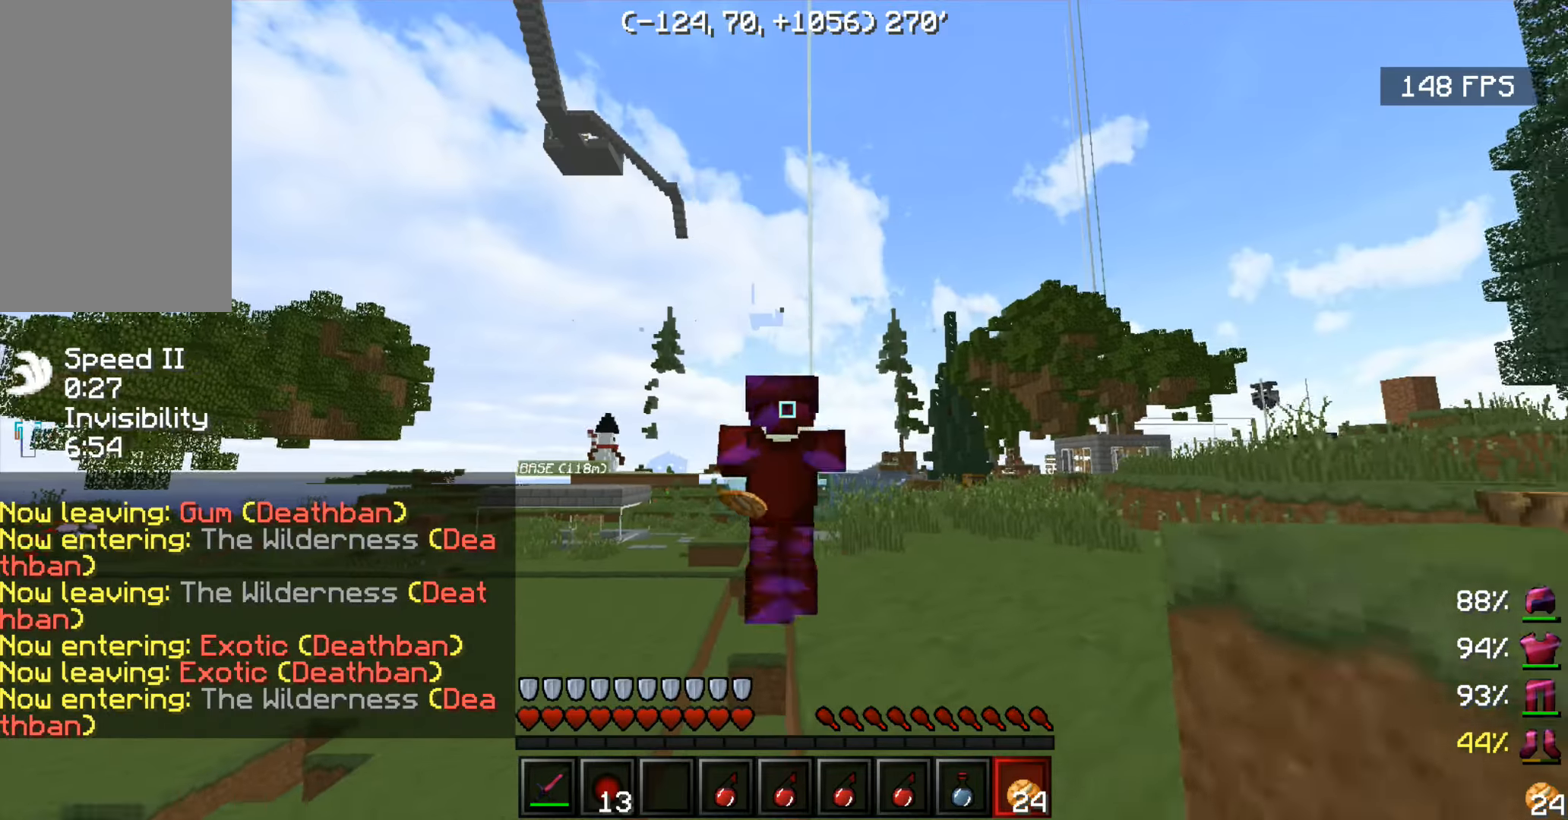
Gameplay with keyboard and mouse; each line is a JSON object with the keys and mouse buttons held at the frame after it. "events" lists presses ("down") and releases ("up") of "a", "d", "s", "space", "w", "mouse_left" and "mouse_right" between this image and that frame as [ms after this image, input, new state], when the widget could be followed in between. "mouse_left", "mouse_right" = the "left", "right" buttons of the "mouse" list. No other keys are recorded. Fast repeated clicks can show as one long hold. Mouse movement is not recorded.
{"keys": ["w"], "mouse": [], "events": [[17, "w", "up"], [250, "w", "down"], [317, "w", "up"], [367, "w", "down"]]}
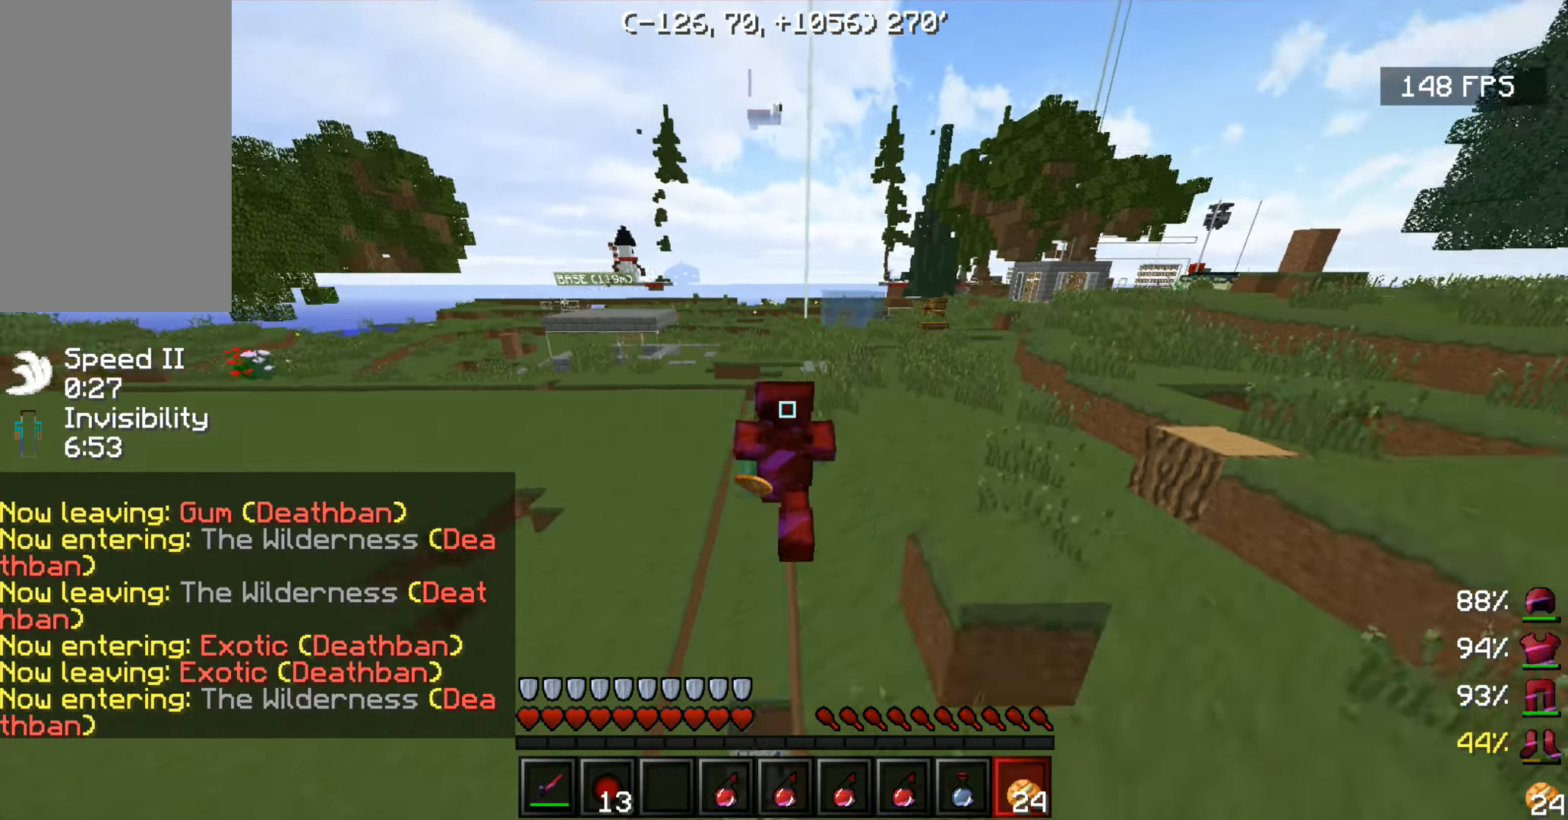
{"keys": ["w"], "mouse": [], "events": []}
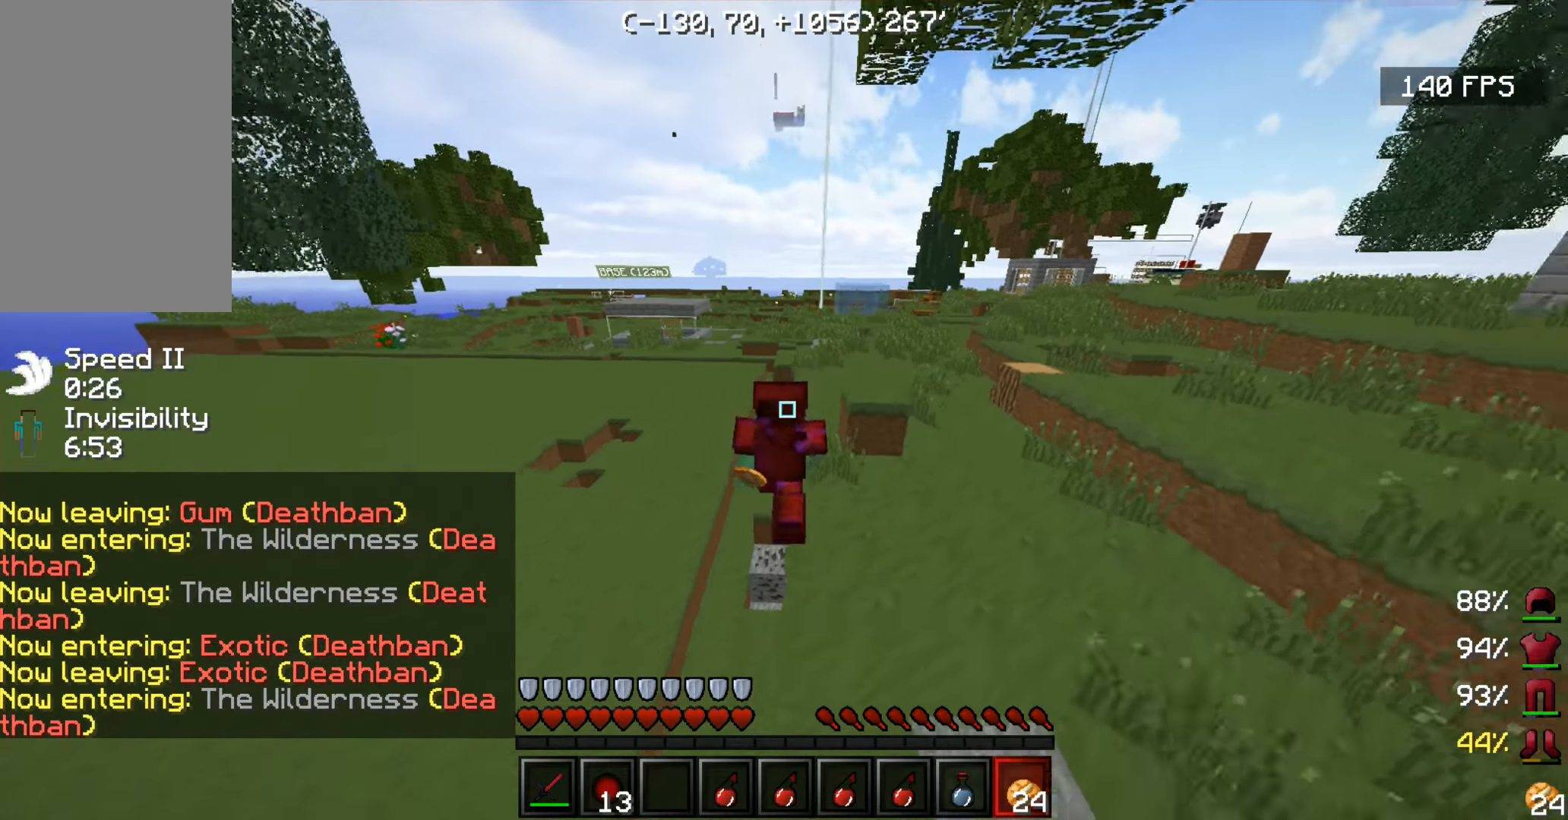
{"keys": ["w"], "mouse": [], "events": []}
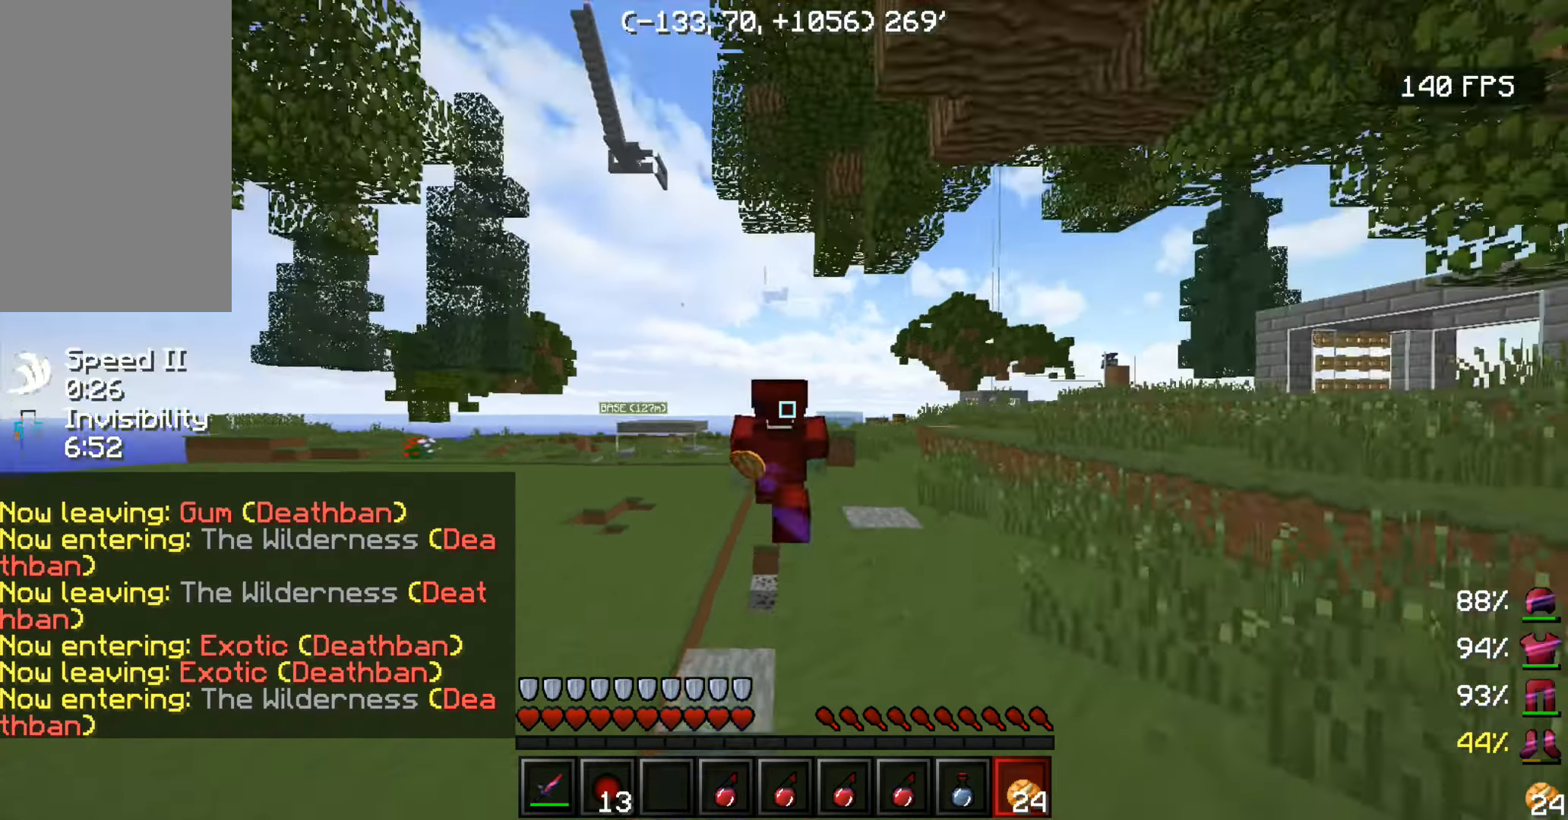
{"keys": ["w"], "mouse": [], "events": []}
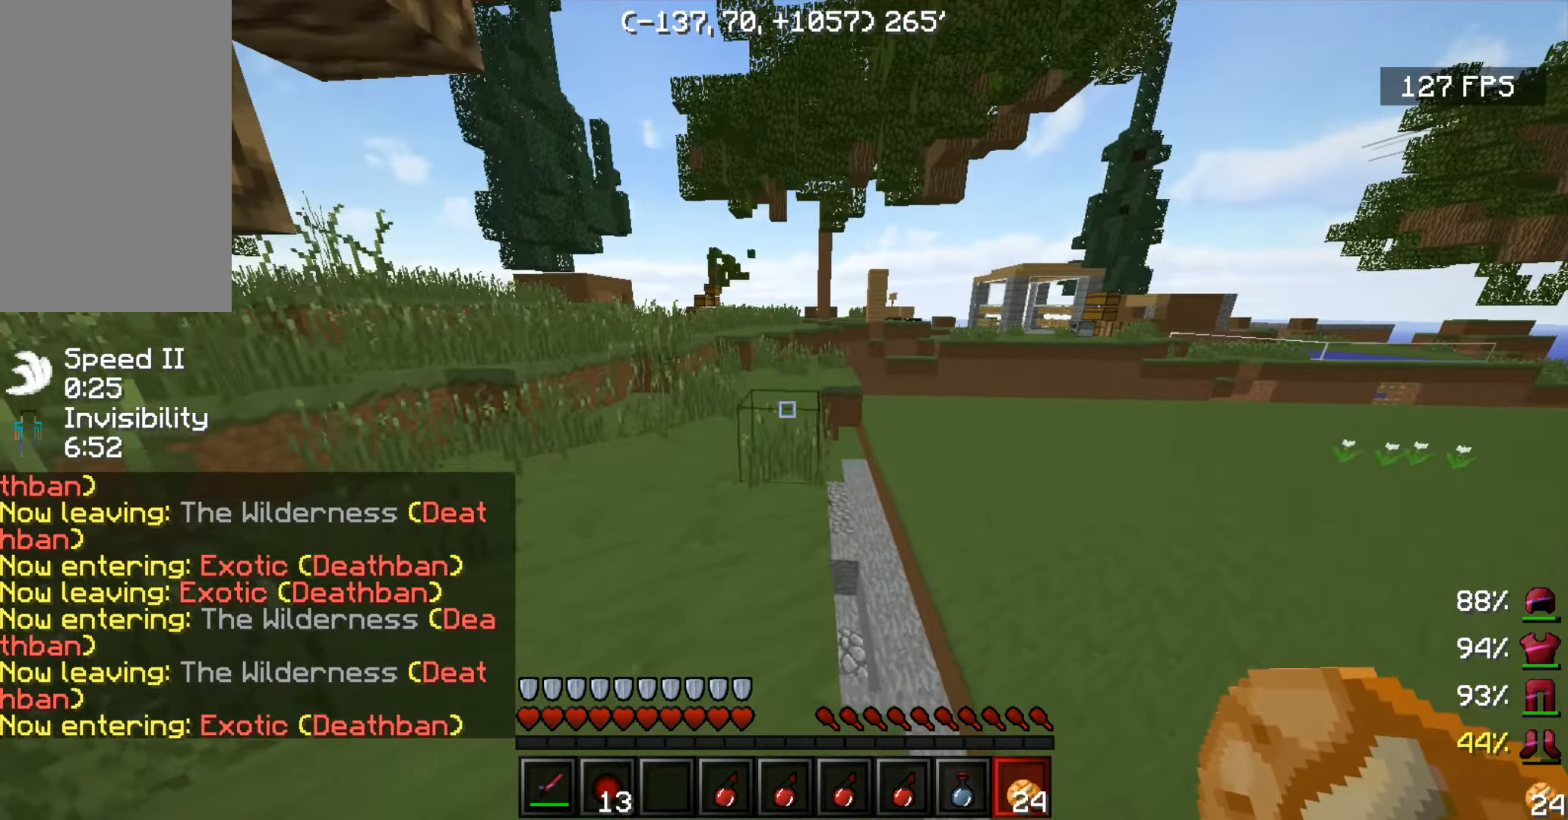
{"keys": ["w"], "mouse": [], "events": []}
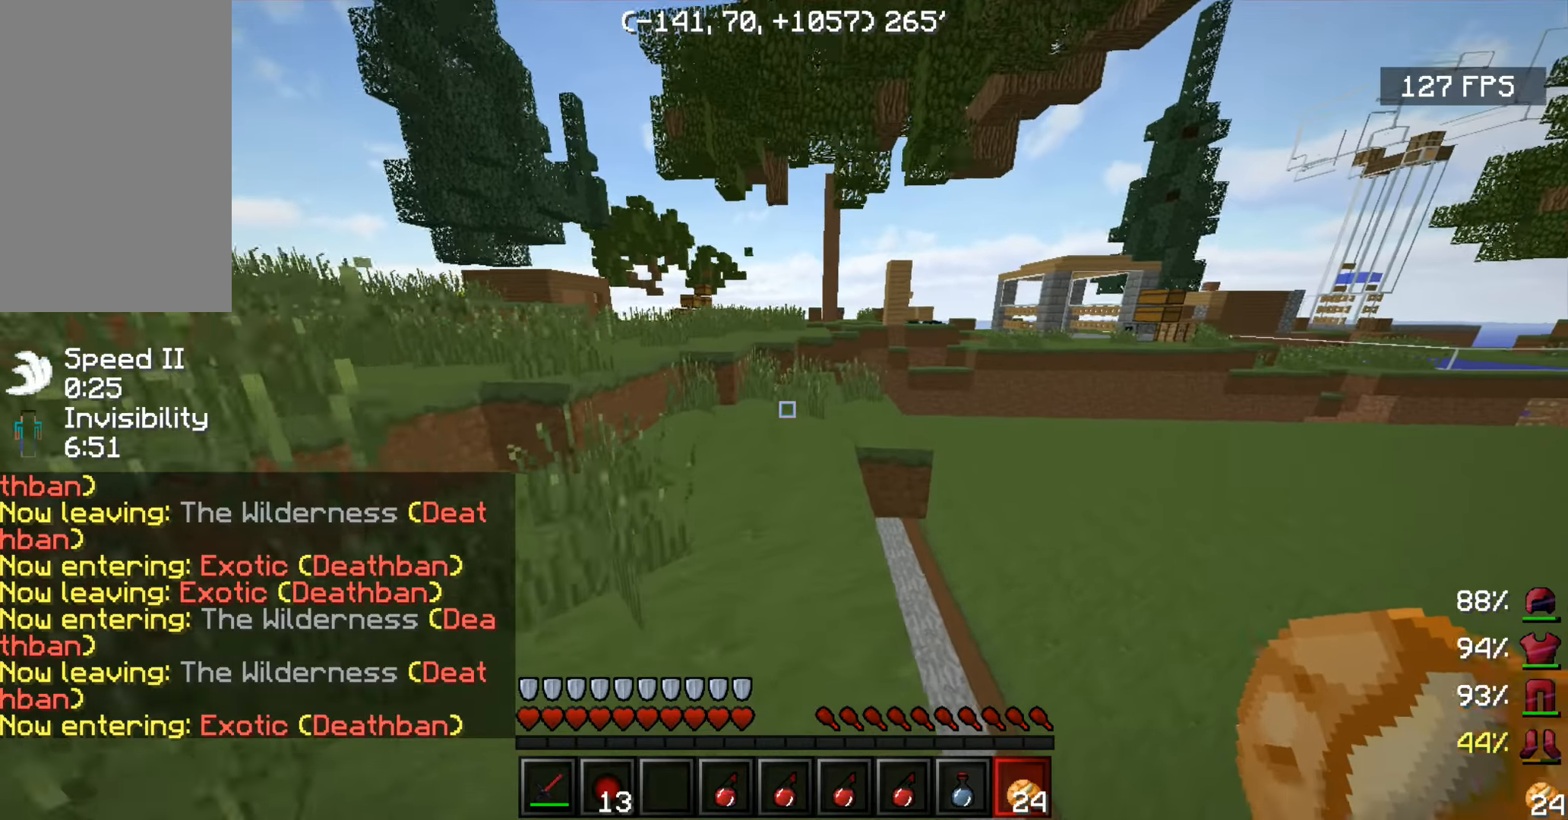
{"keys": ["w"], "mouse": [], "events": []}
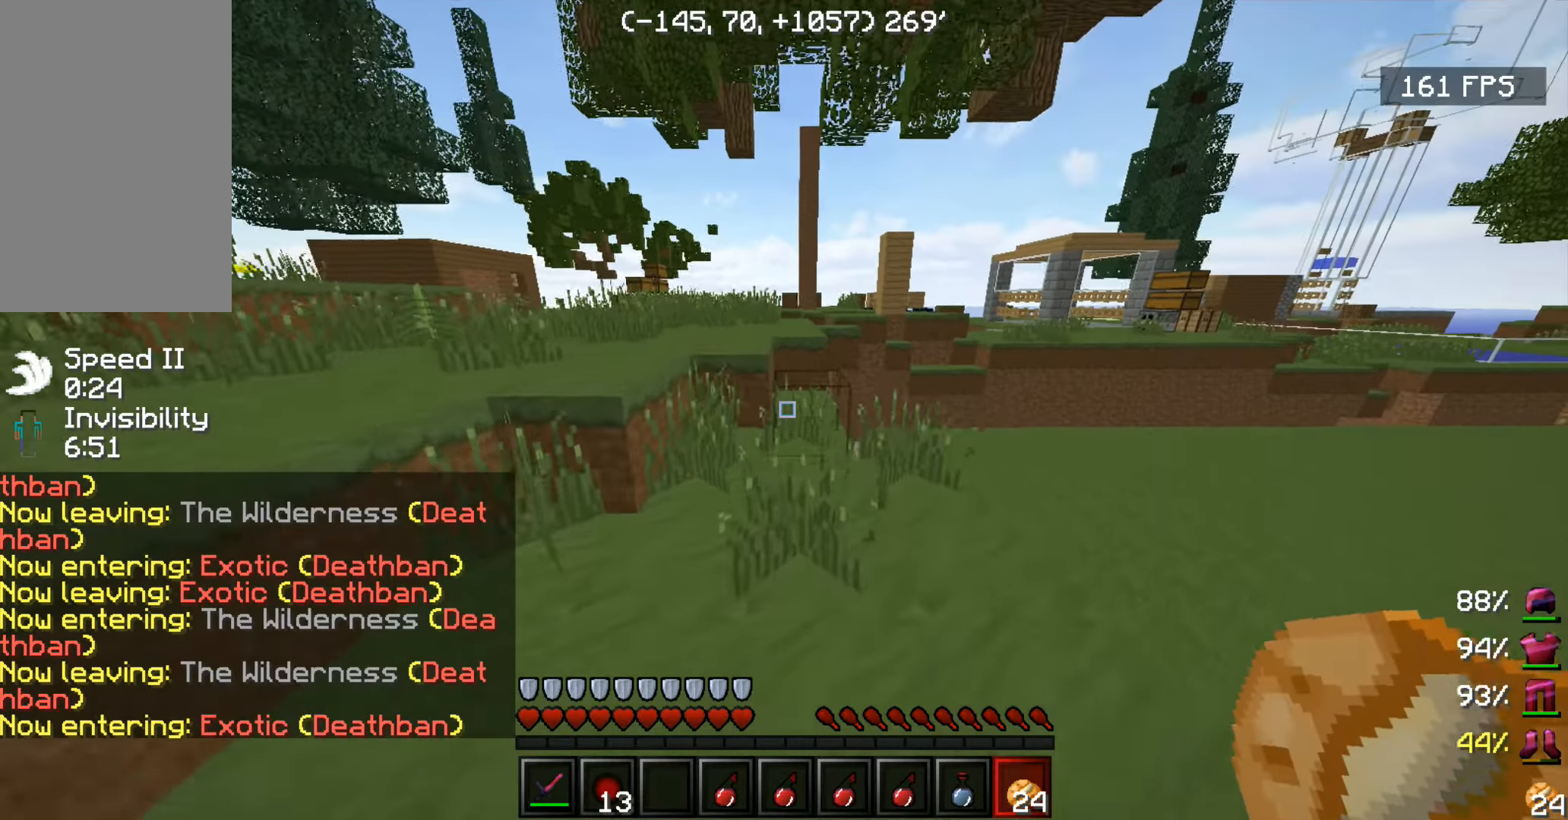
{"keys": ["space", "w"], "mouse": [], "events": [[467, "space", "down"]]}
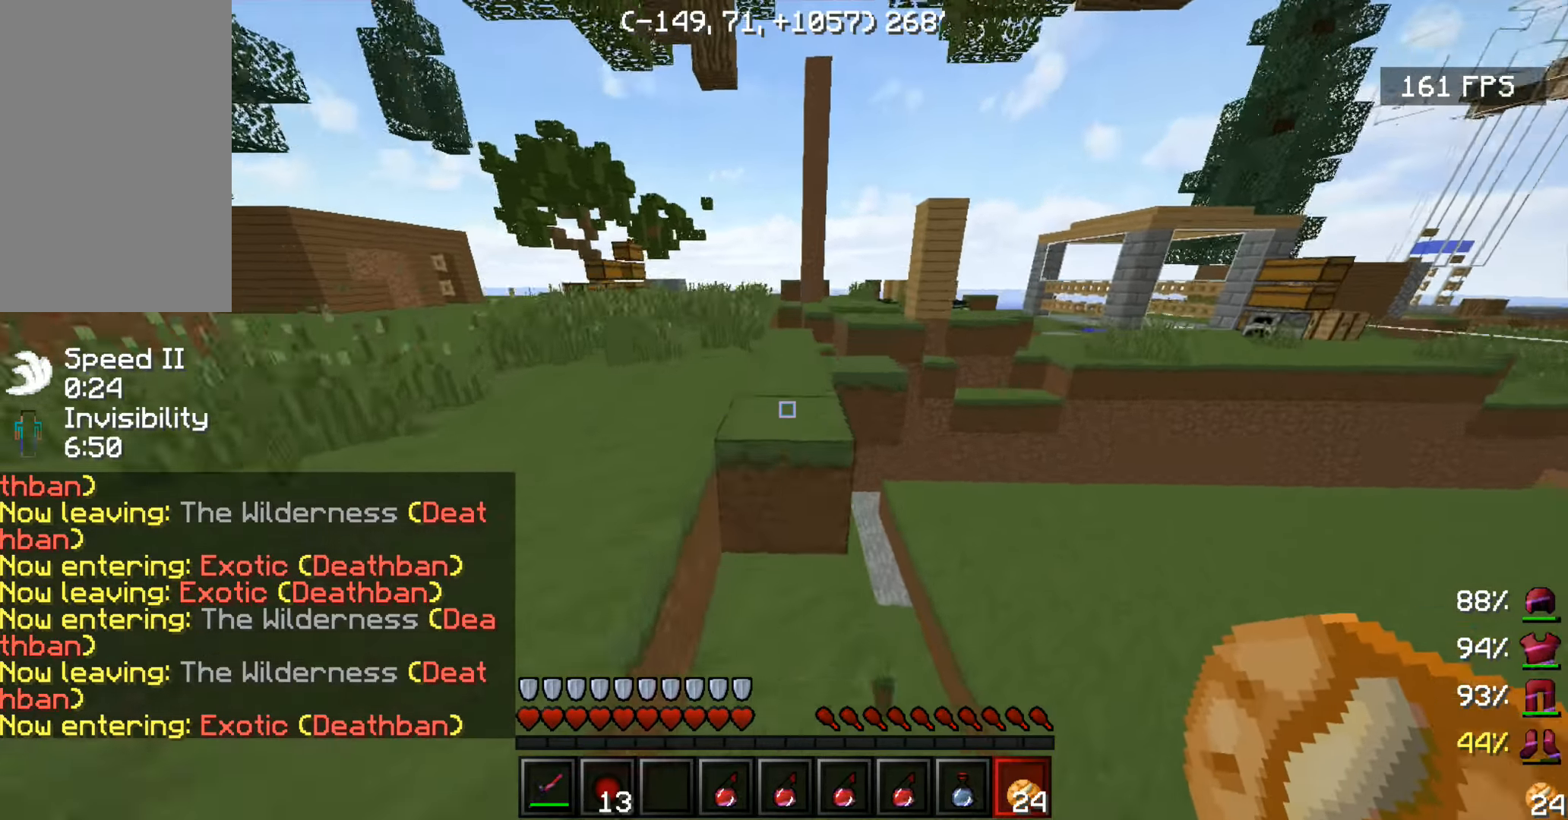
{"keys": ["w"], "mouse": [], "events": [[183, "space", "up"]]}
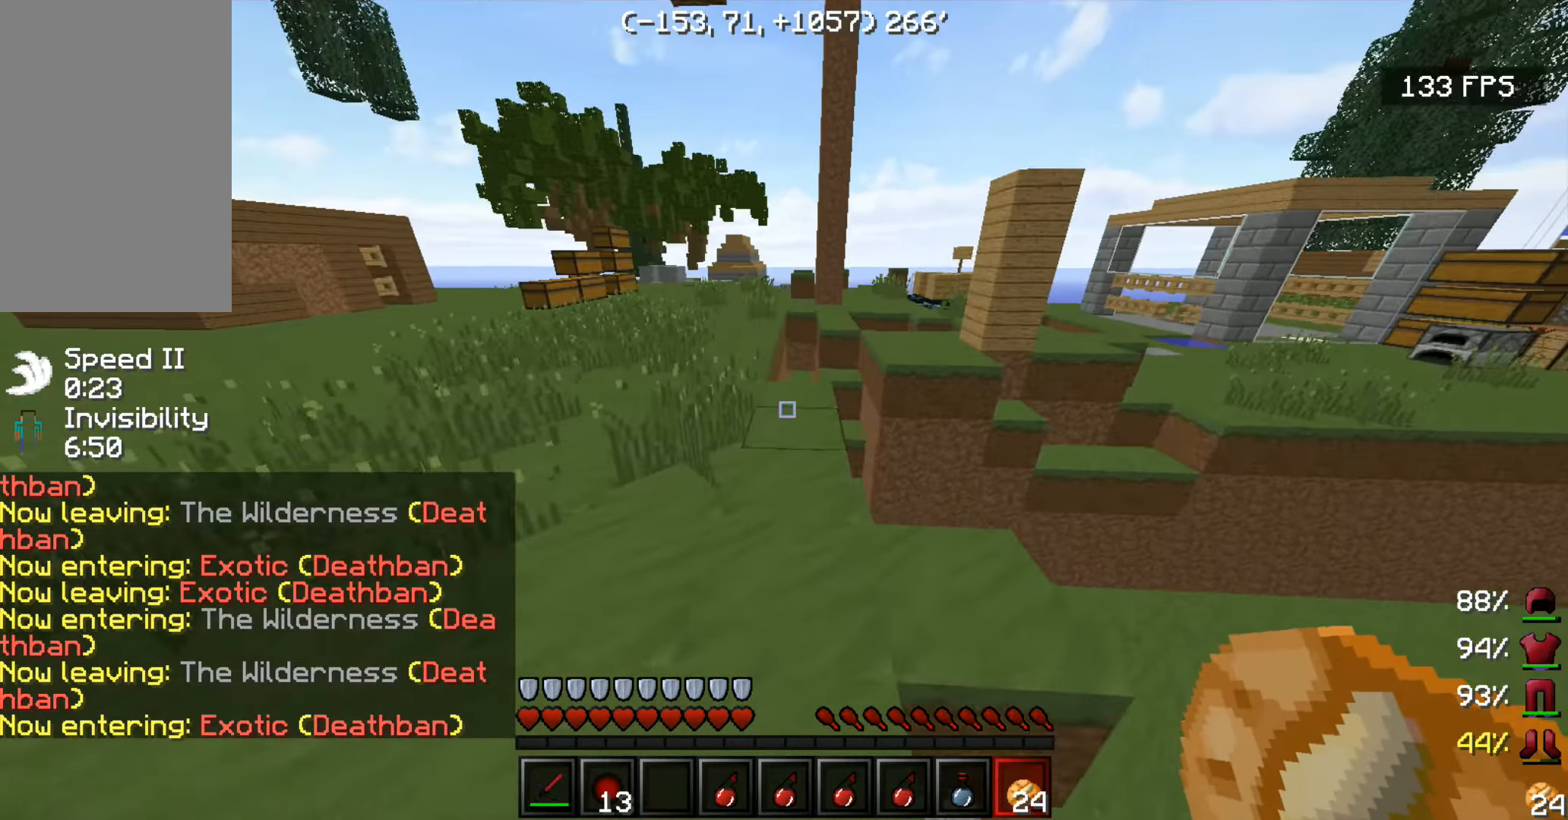
{"keys": ["w"], "mouse": [], "events": [[33, "space", "down"], [217, "space", "up"]]}
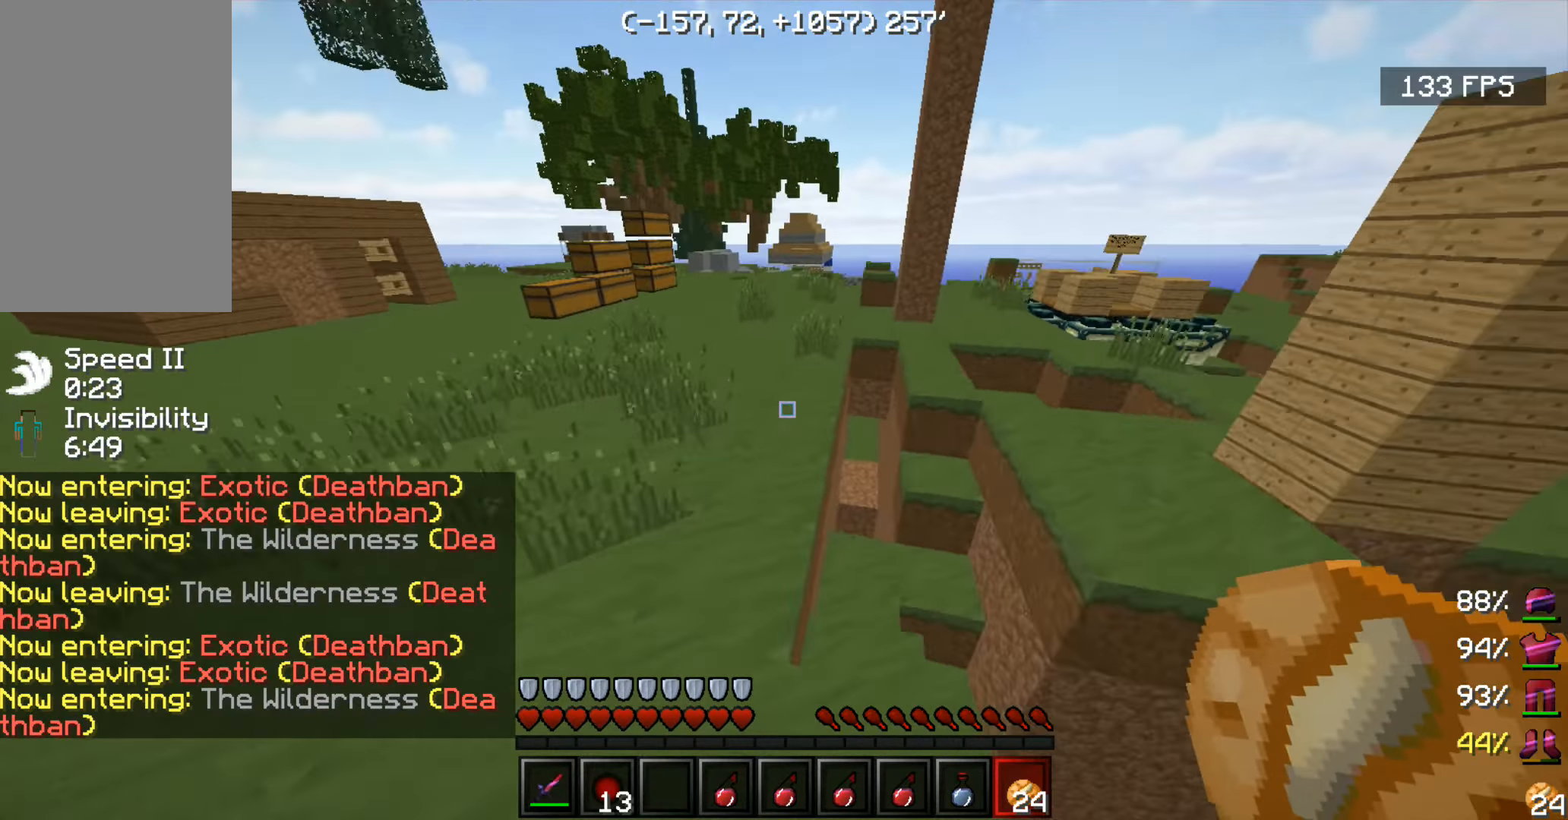
{"keys": ["w"], "mouse": [], "events": []}
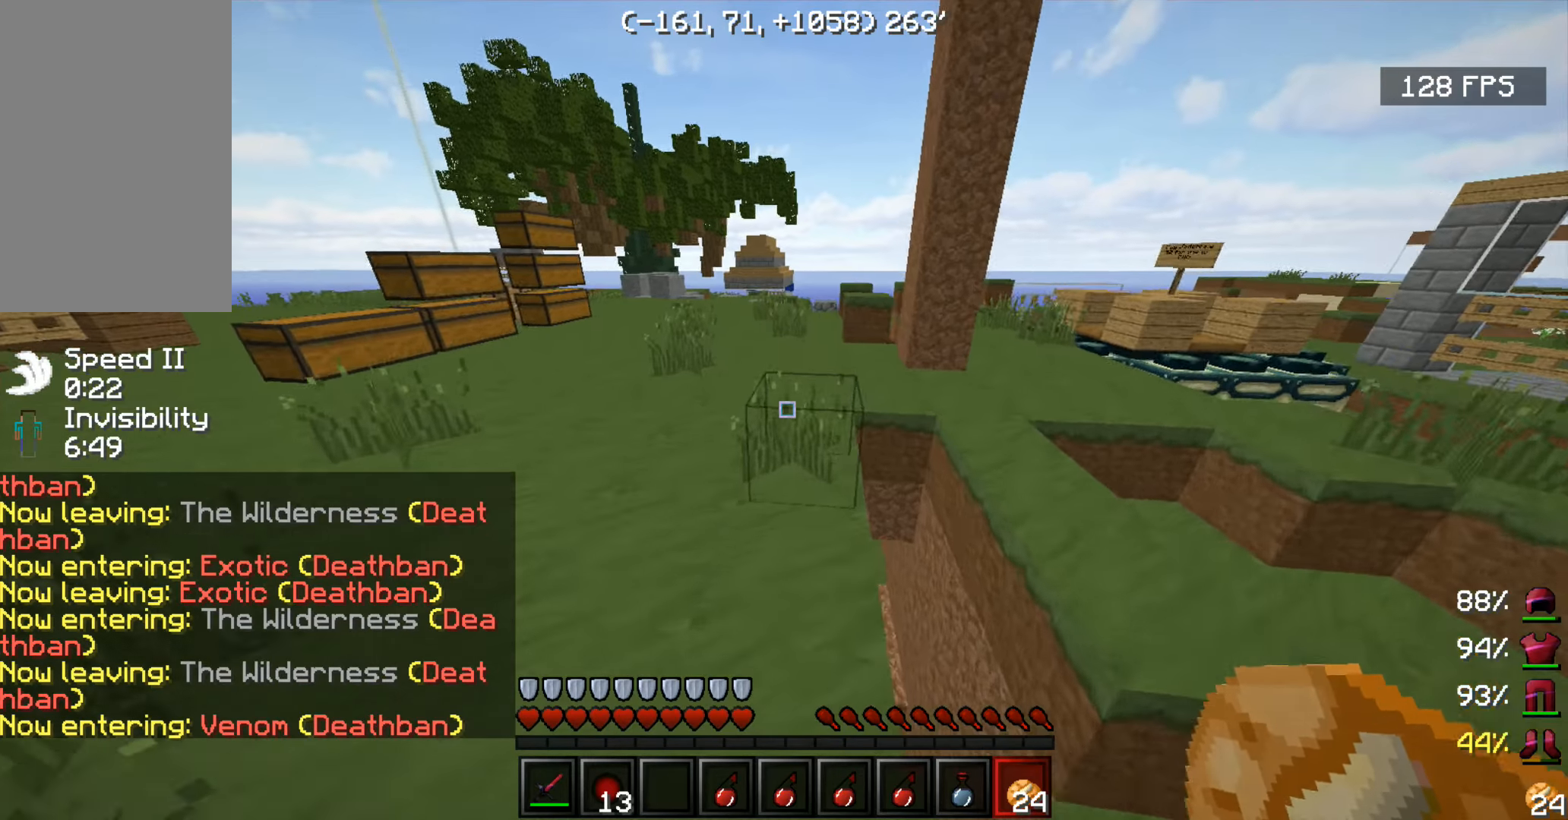
{"keys": ["w"], "mouse": [], "events": []}
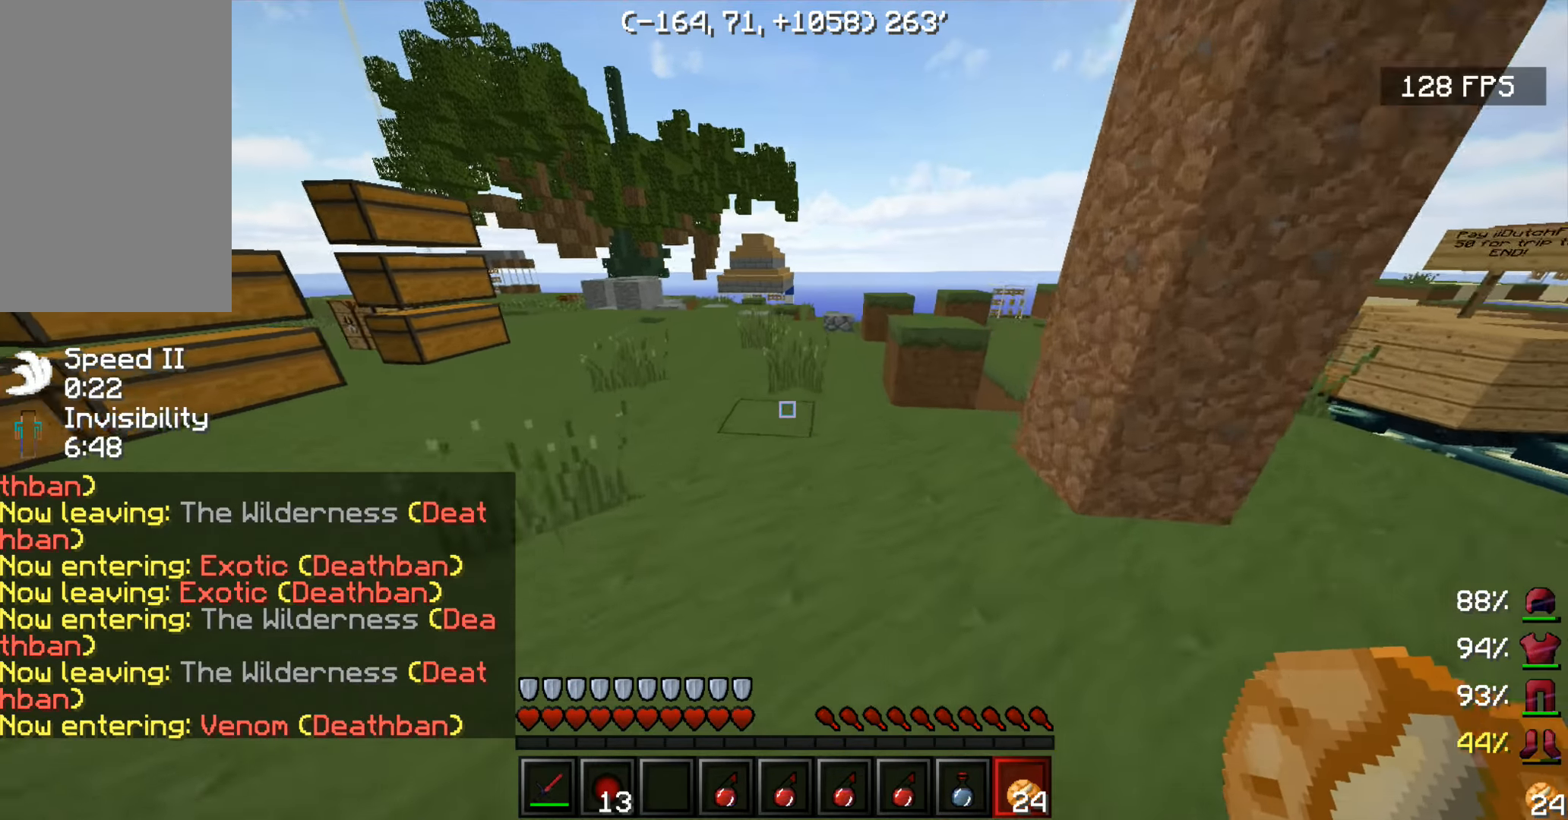
{"keys": ["w"], "mouse": [], "events": []}
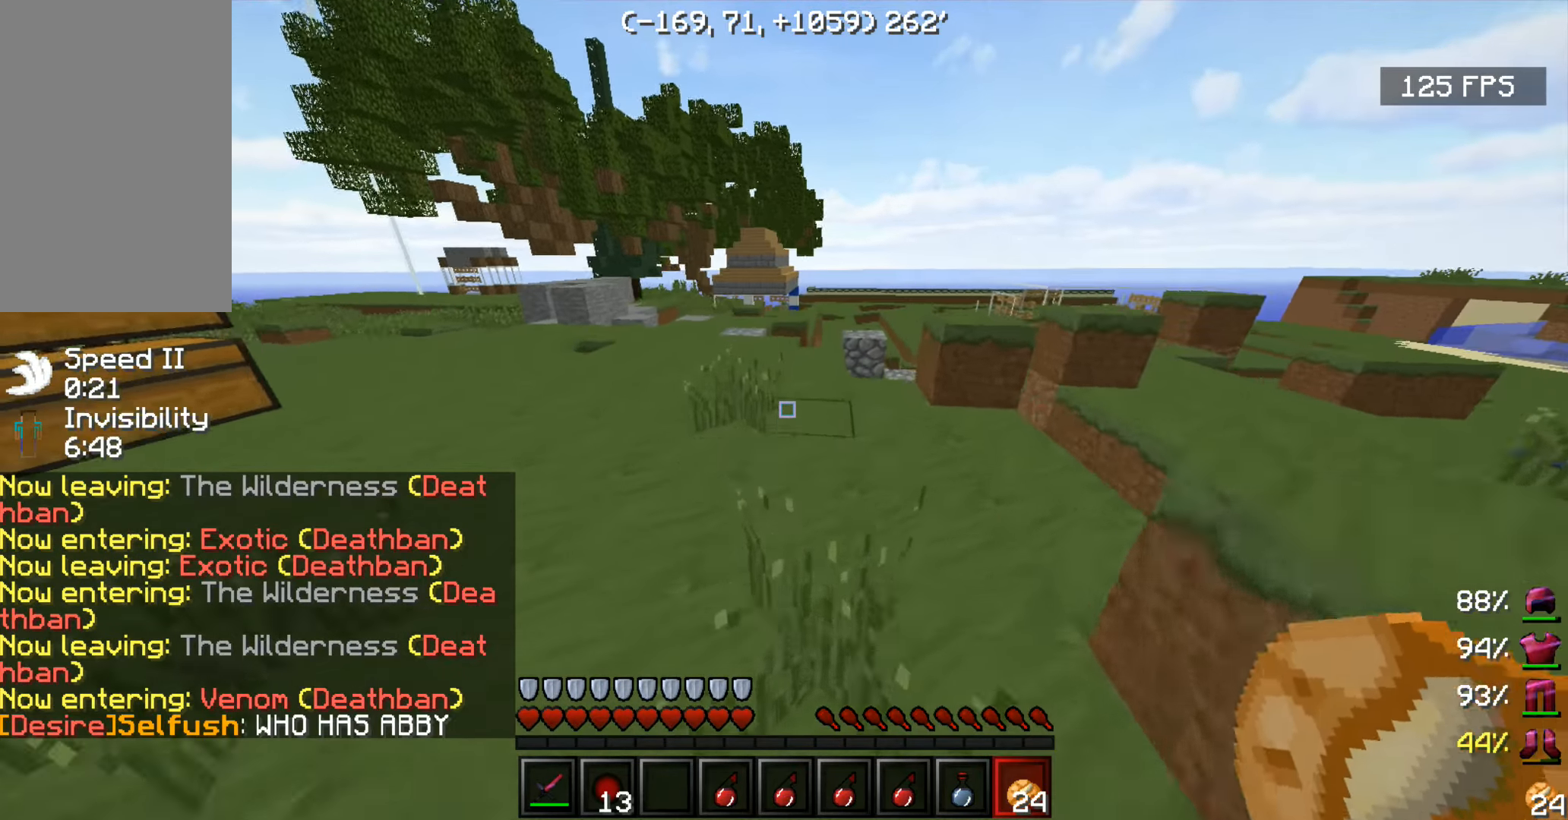
{"keys": ["w"], "mouse": [], "events": []}
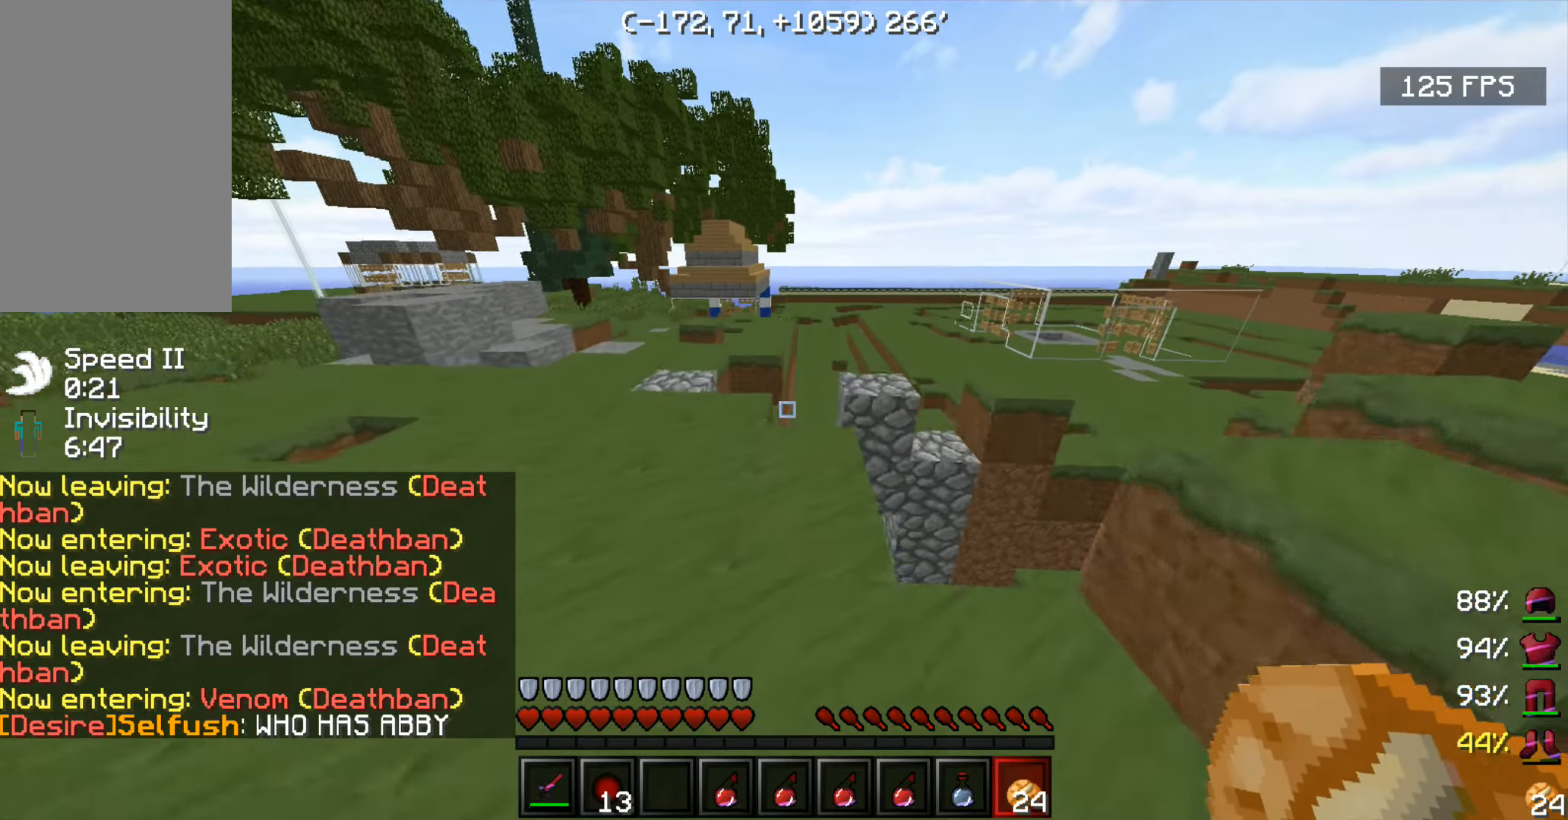
{"keys": ["w"], "mouse": [], "events": []}
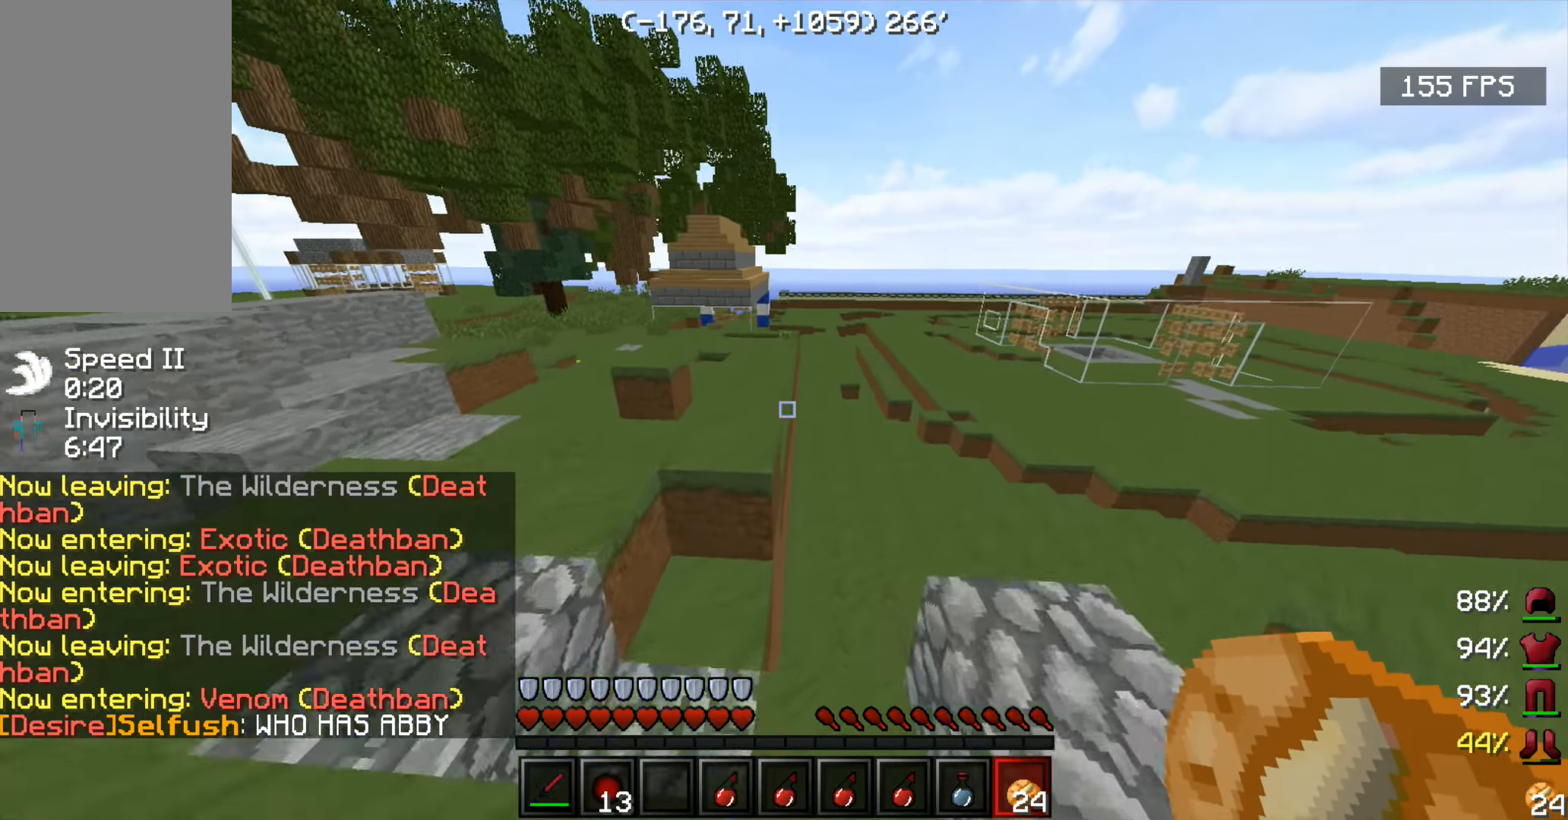
{"keys": ["w"], "mouse": [], "events": [[33, "space", "down"], [150, "space", "up"], [200, "space", "down"], [350, "space", "up"]]}
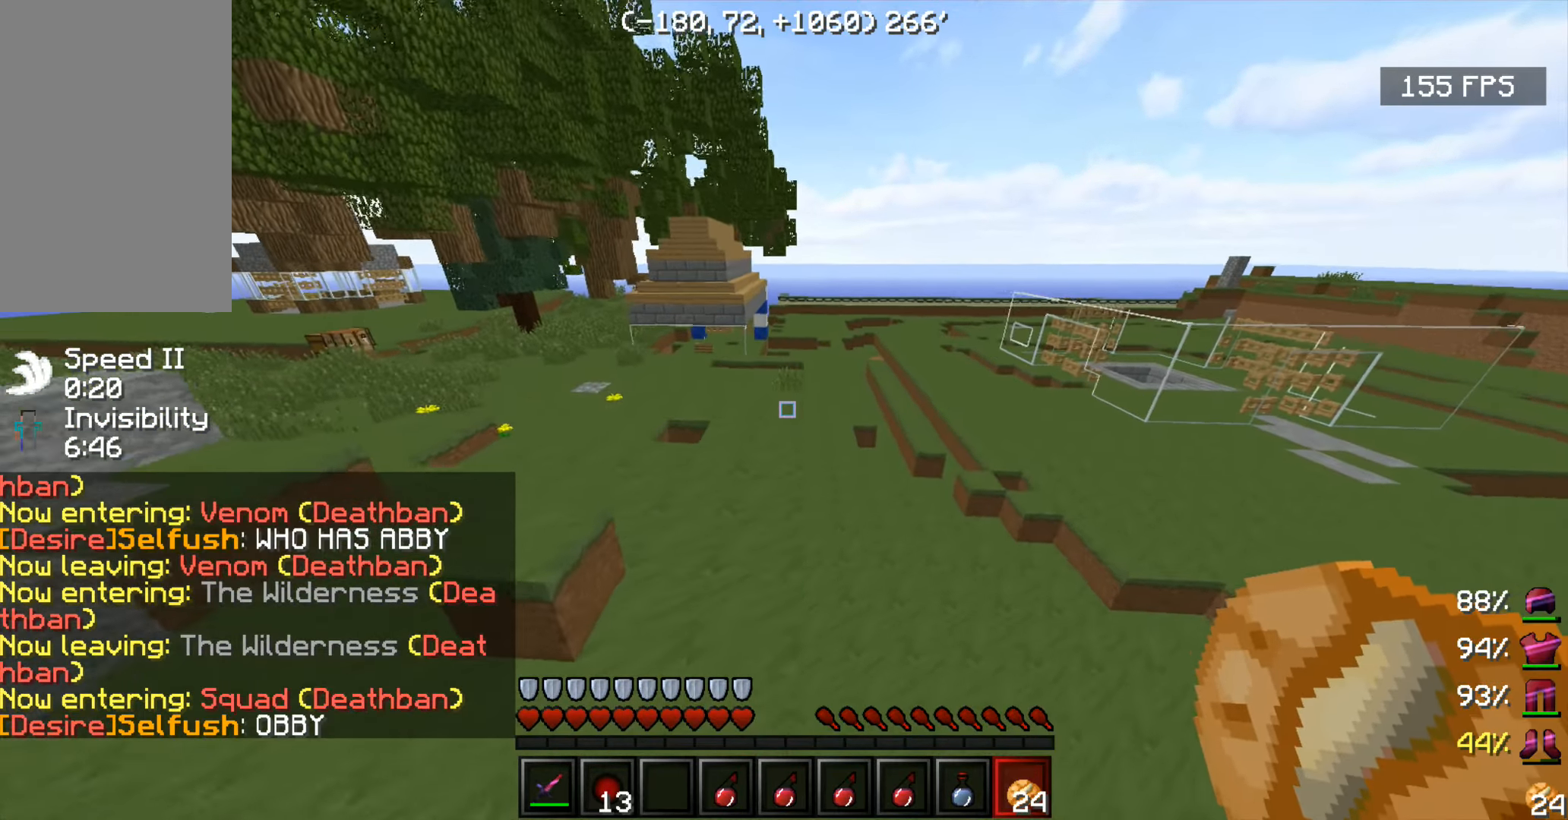
{"keys": ["w"], "mouse": [], "events": []}
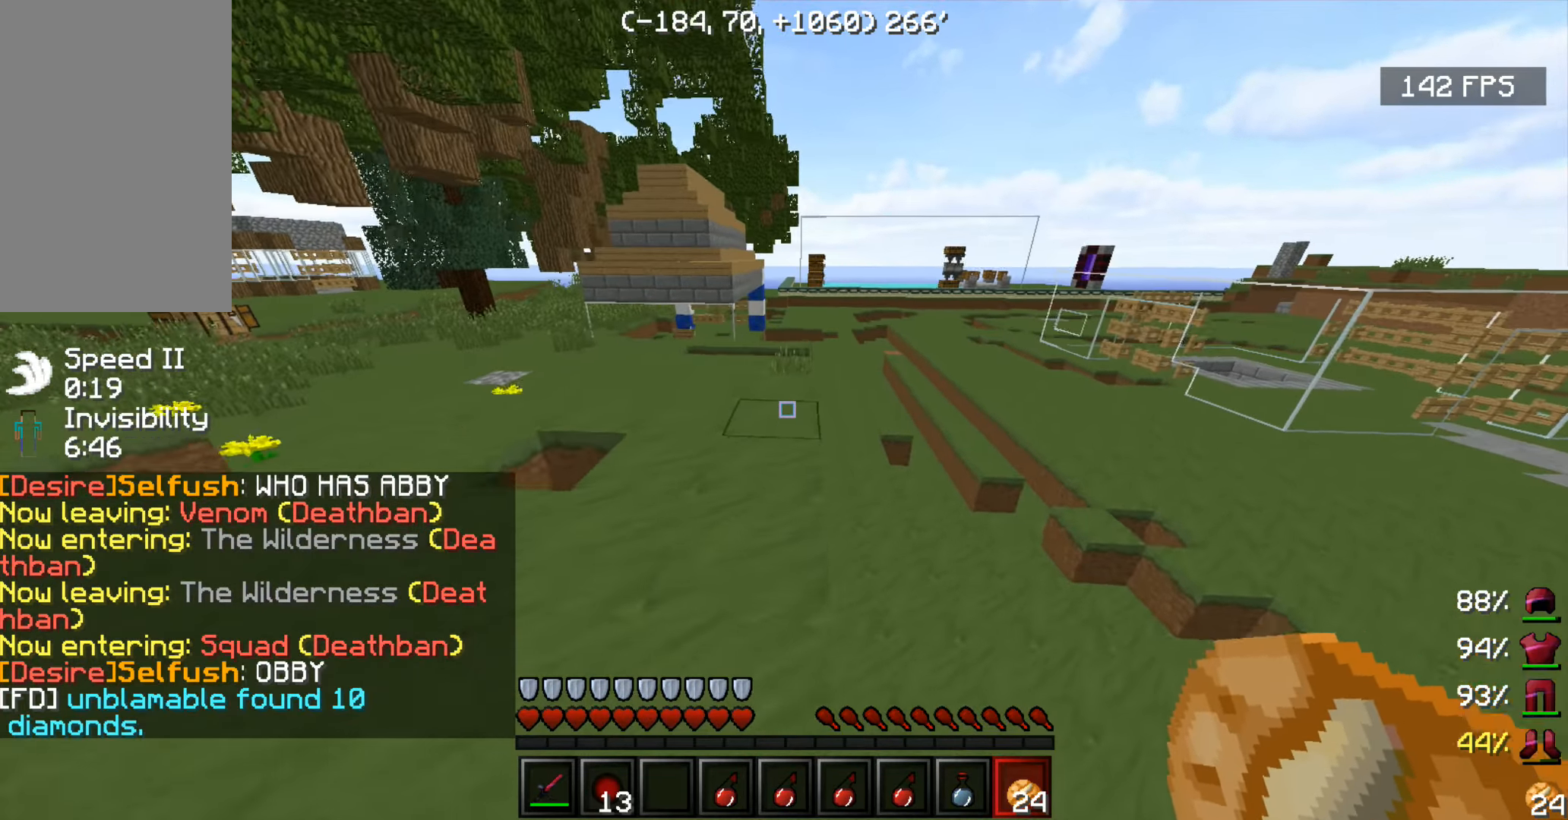
{"keys": ["w"], "mouse": [], "events": []}
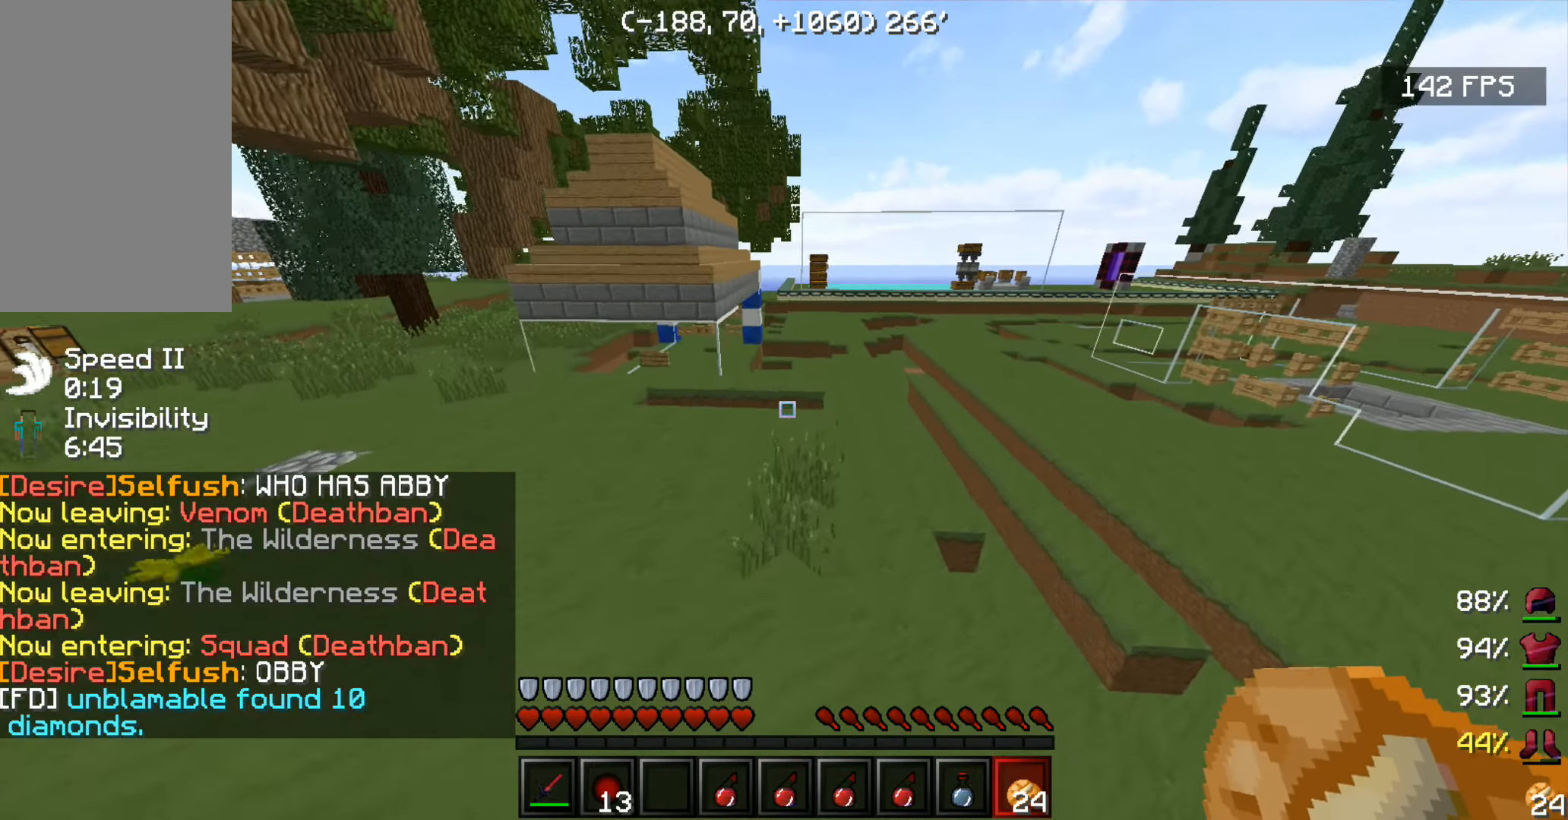
{"keys": ["w"], "mouse": [], "events": []}
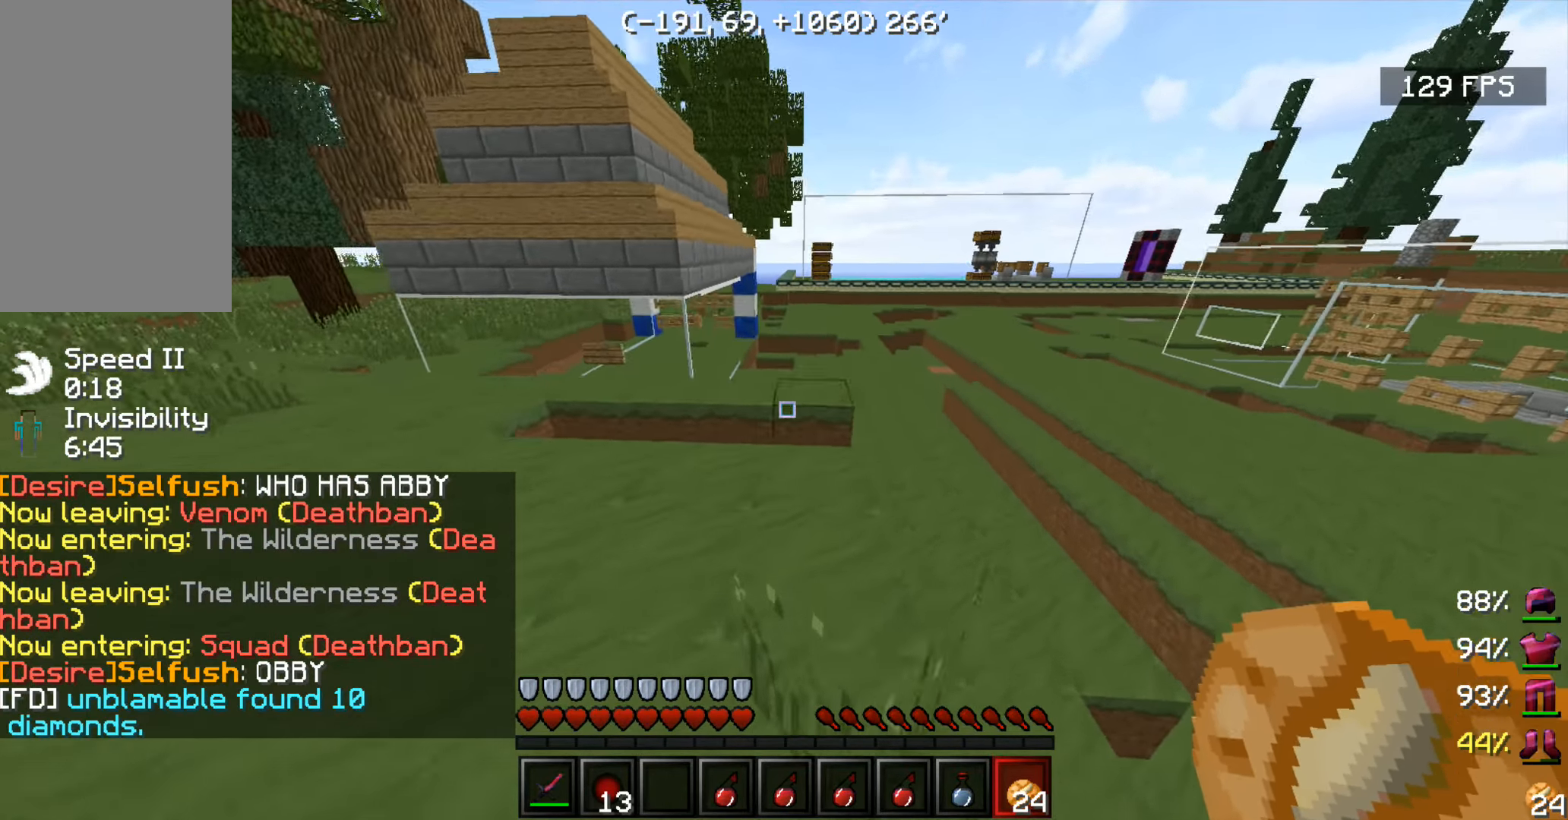
{"keys": ["space", "w"], "mouse": [], "events": [[217, "d", "down"], [317, "d", "up"], [317, "space", "down"]]}
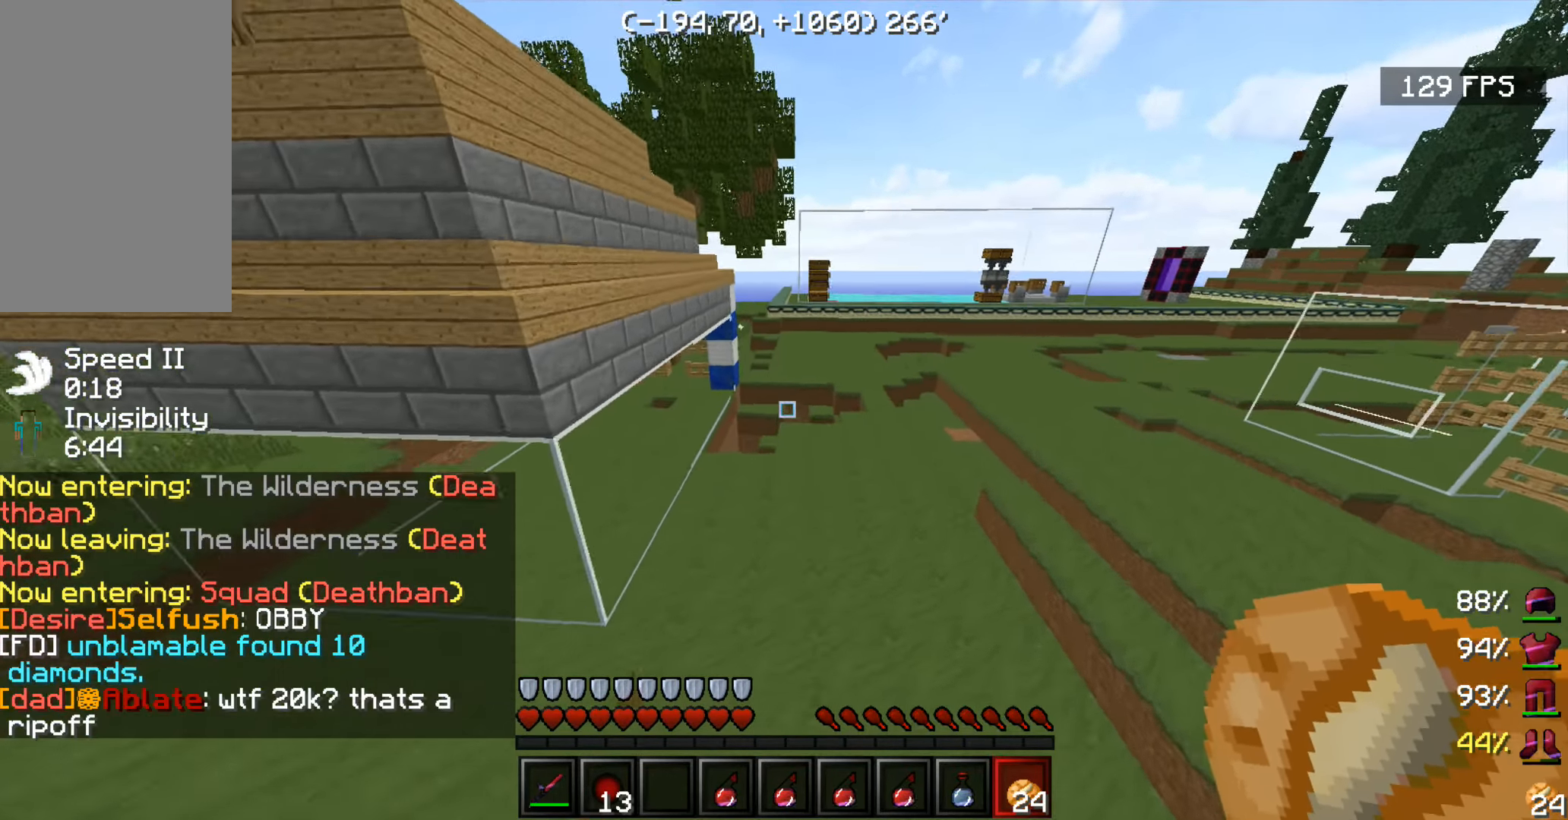
{"keys": ["w"], "mouse": [], "events": [[50, "space", "up"]]}
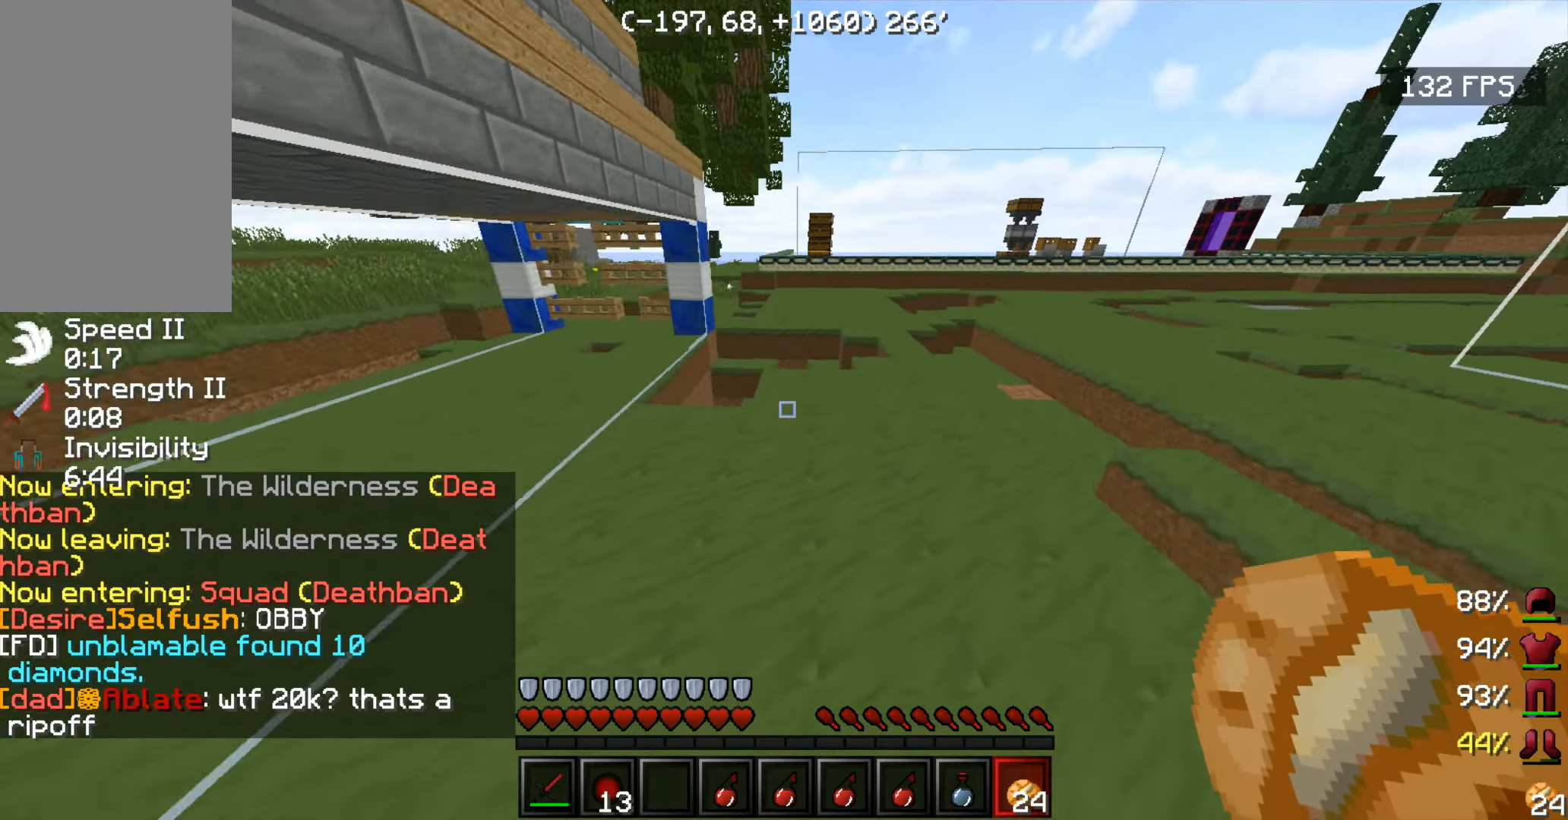
{"keys": ["w"], "mouse": [], "events": [[183, "d", "down"], [333, "d", "up"]]}
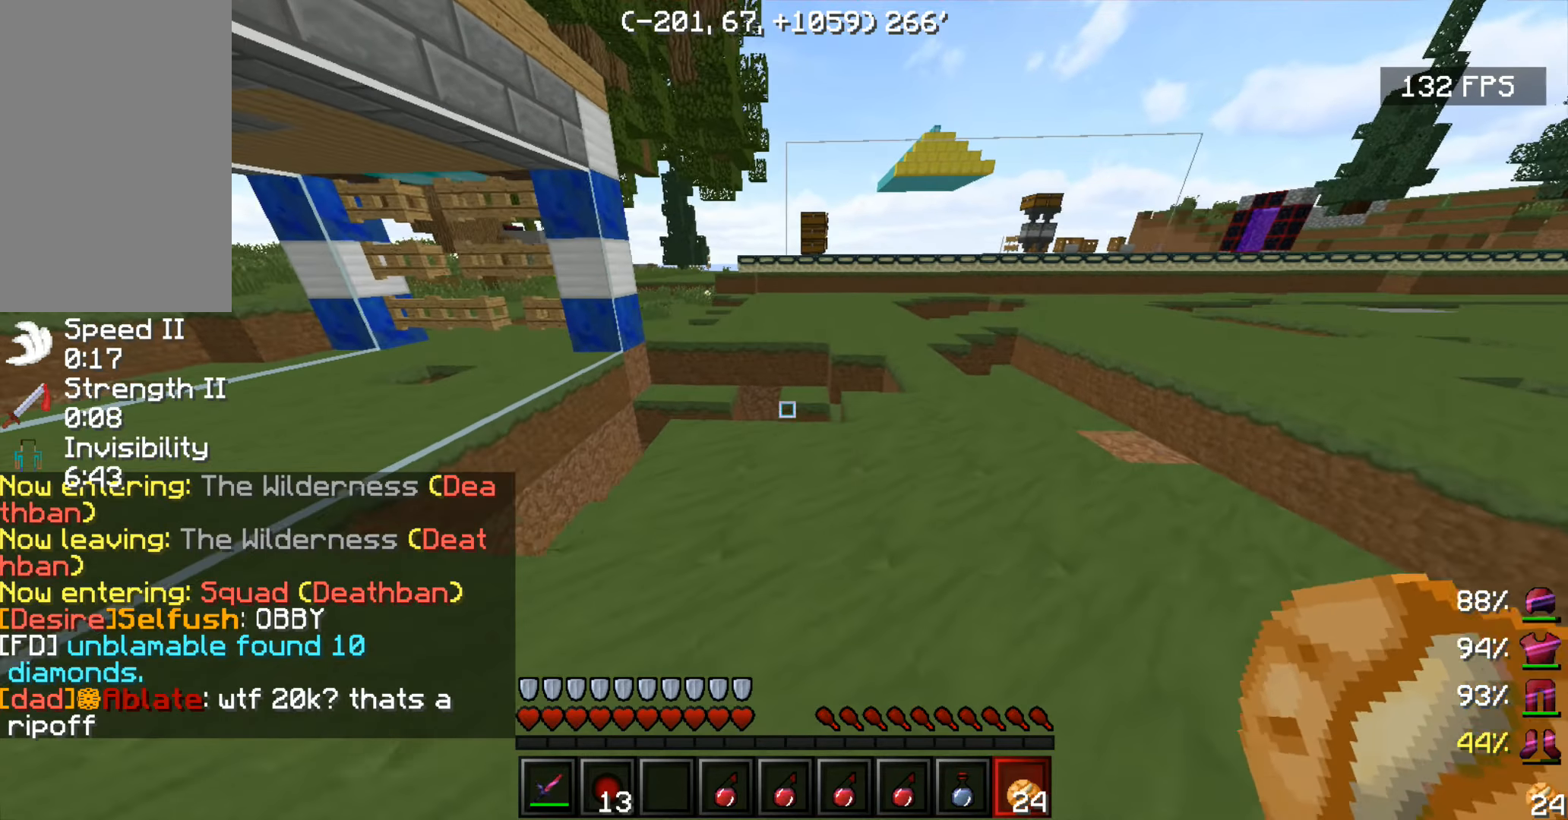
{"keys": ["w"], "mouse": [], "events": []}
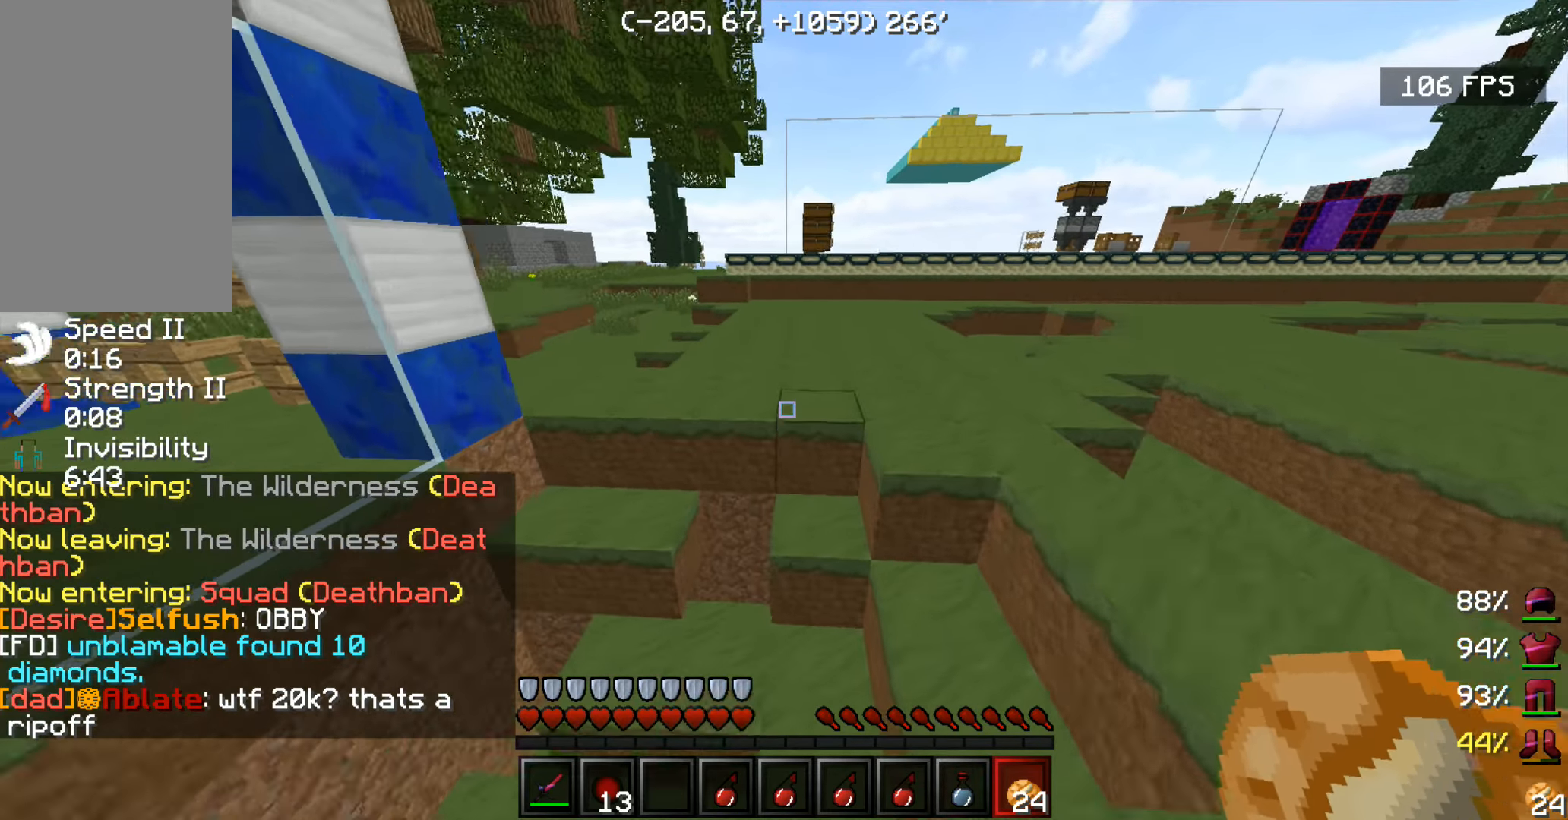
{"keys": ["space", "w"], "mouse": [], "events": [[33, "space", "down"]]}
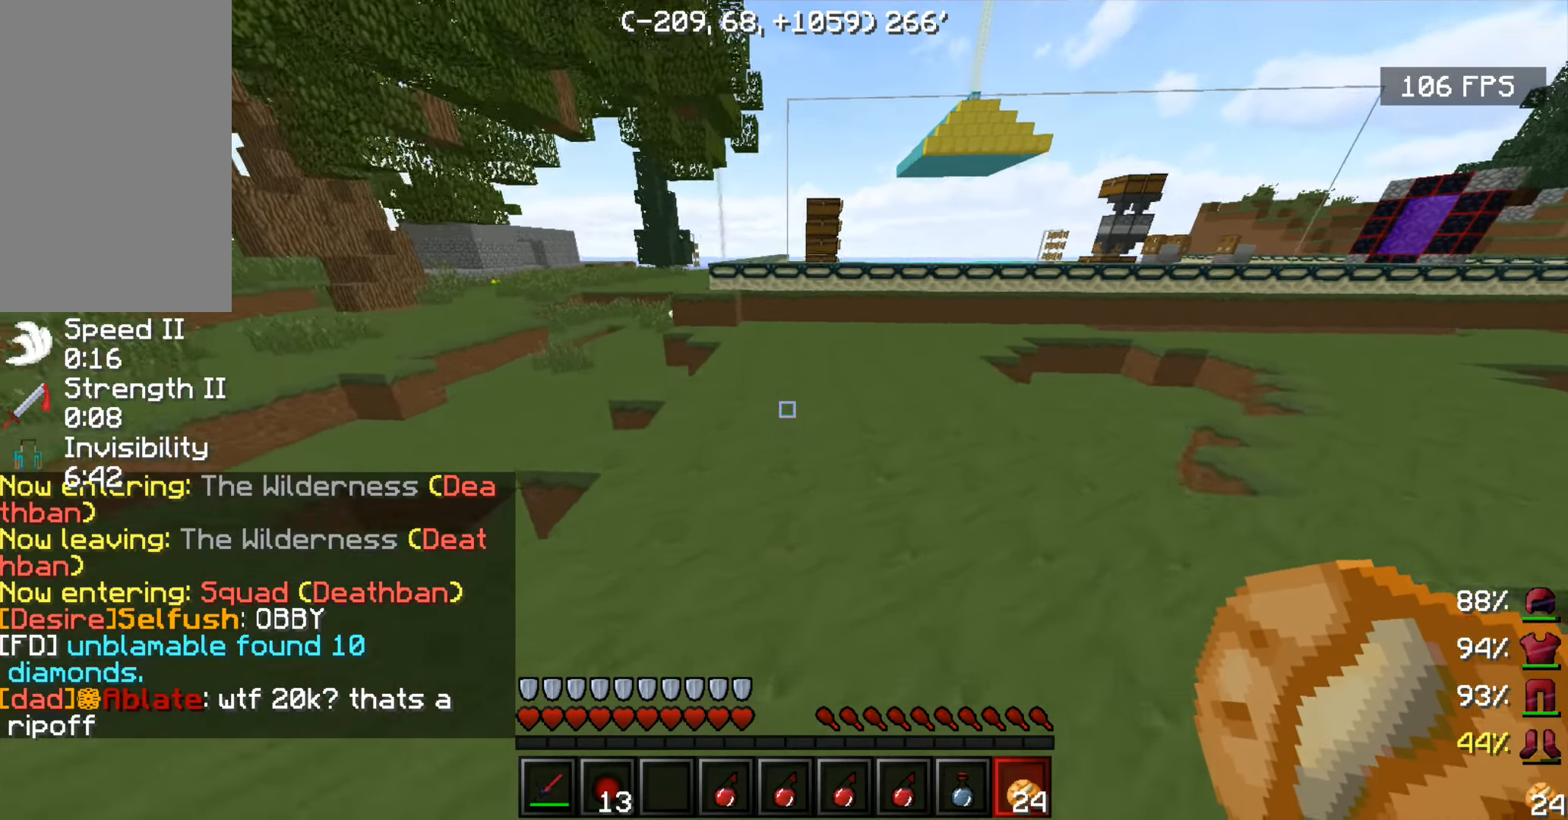
{"keys": ["space", "w"], "mouse": [], "events": [[33, "a", "down"], [283, "a", "up"]]}
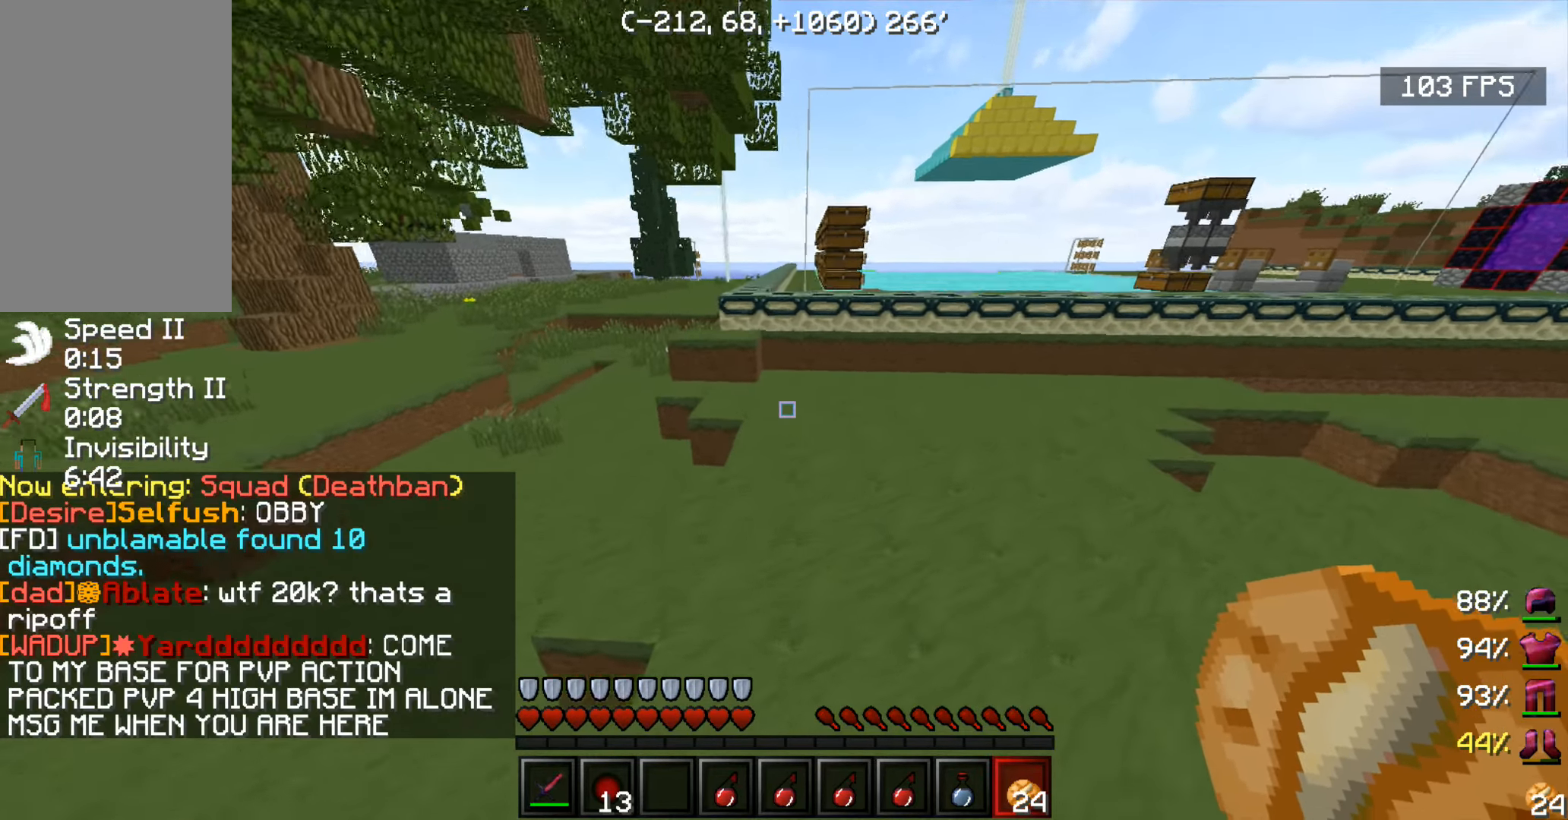
{"keys": ["w"], "mouse": [], "events": [[233, "space", "up"]]}
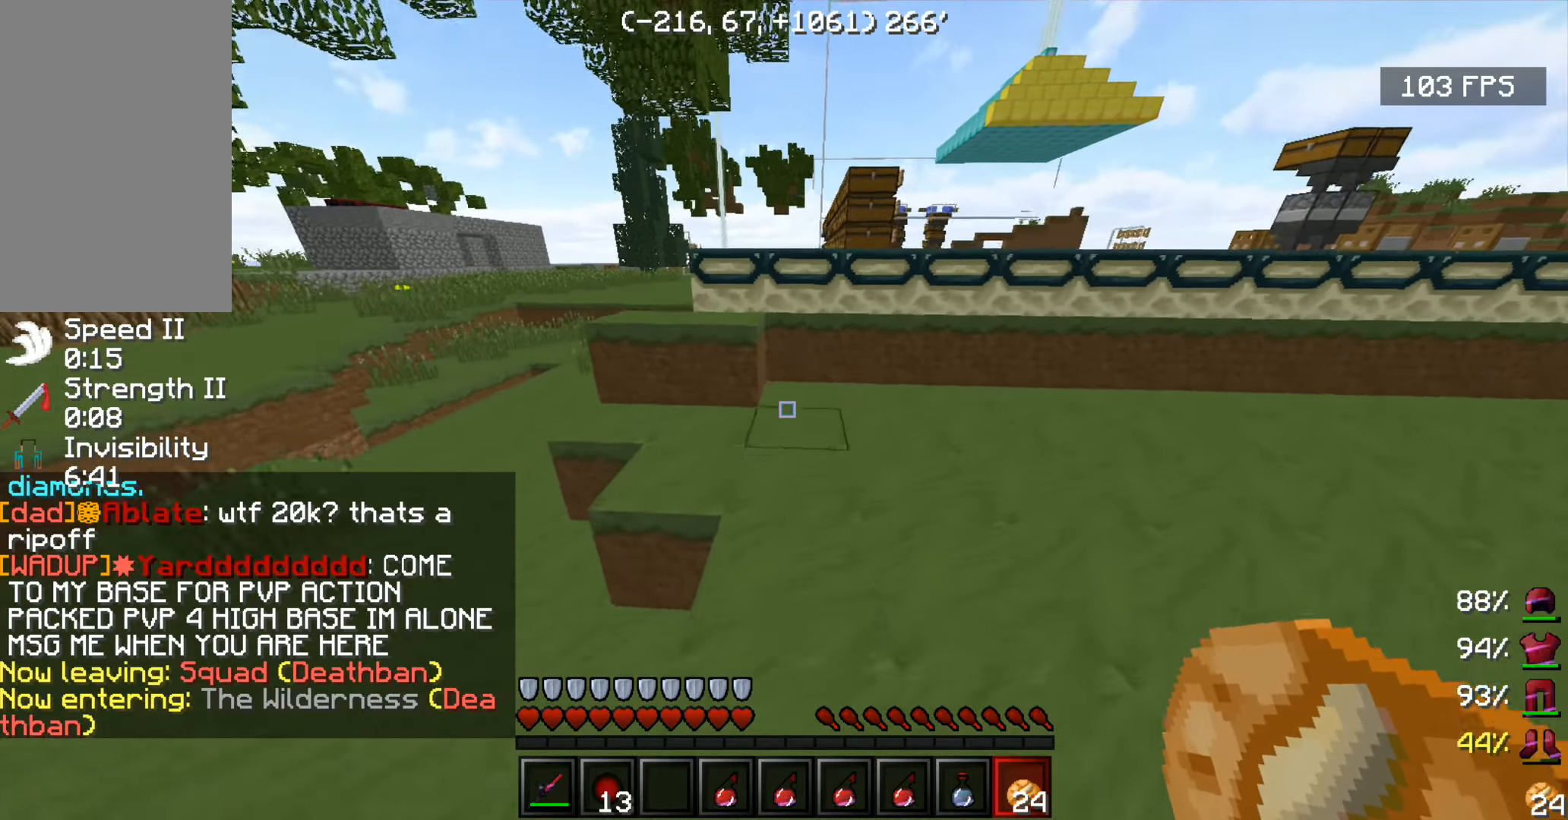
{"keys": ["a", "space", "w"], "mouse": [], "events": [[33, "a", "down"], [183, "a", "up"], [283, "space", "down"], [366, "a", "down"]]}
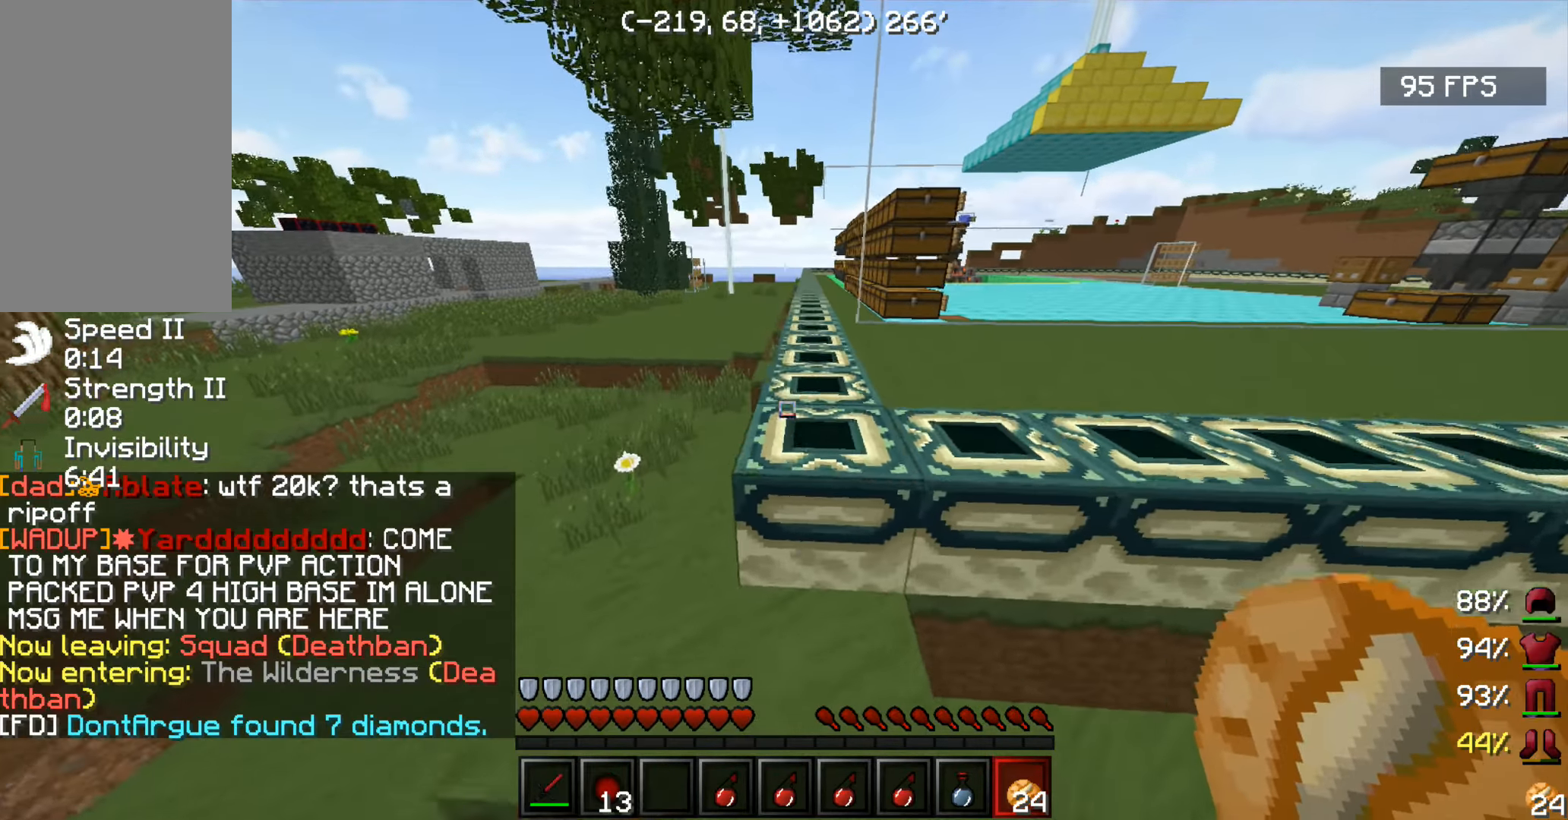
{"keys": ["a", "w"], "mouse": [], "events": [[83, "space", "up"]]}
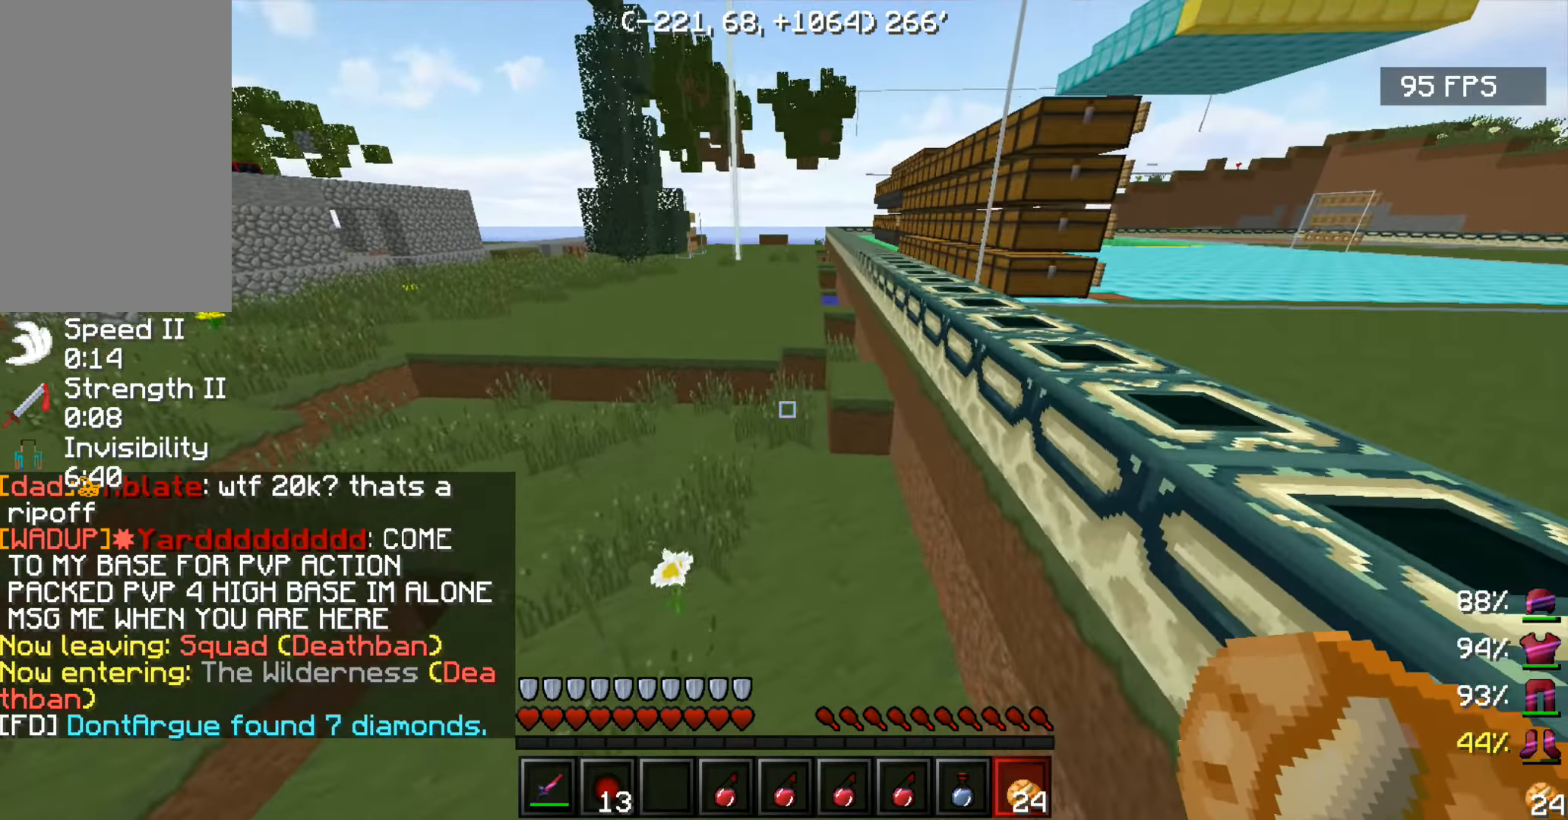
{"keys": ["w"], "mouse": [], "events": [[33, "a", "up"], [333, "w", "up"], [483, "w", "down"]]}
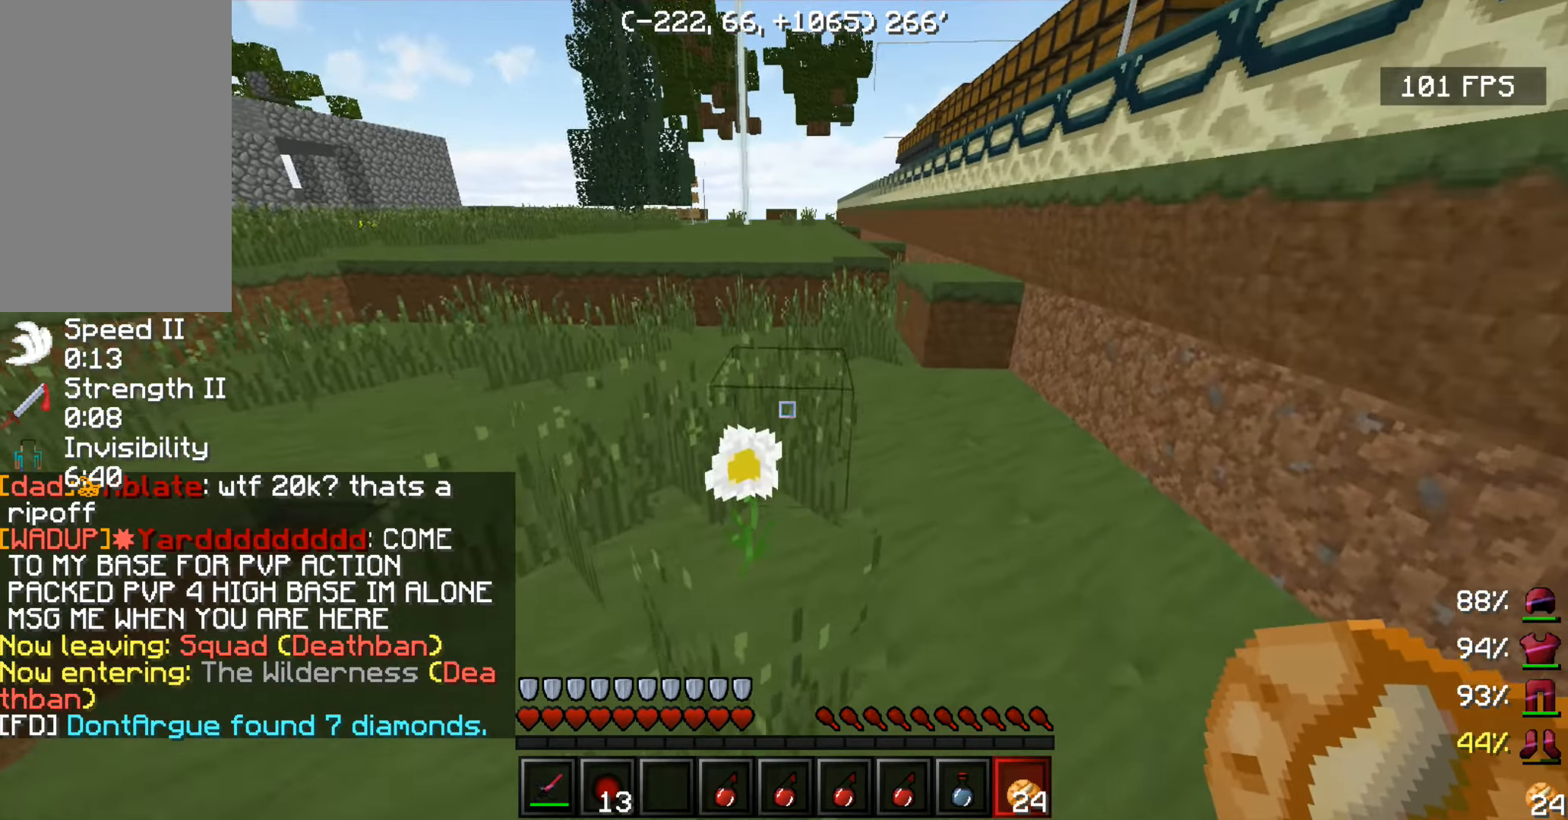
{"keys": ["w"], "mouse": [], "events": [[33, "w", "up"], [116, "w", "down"]]}
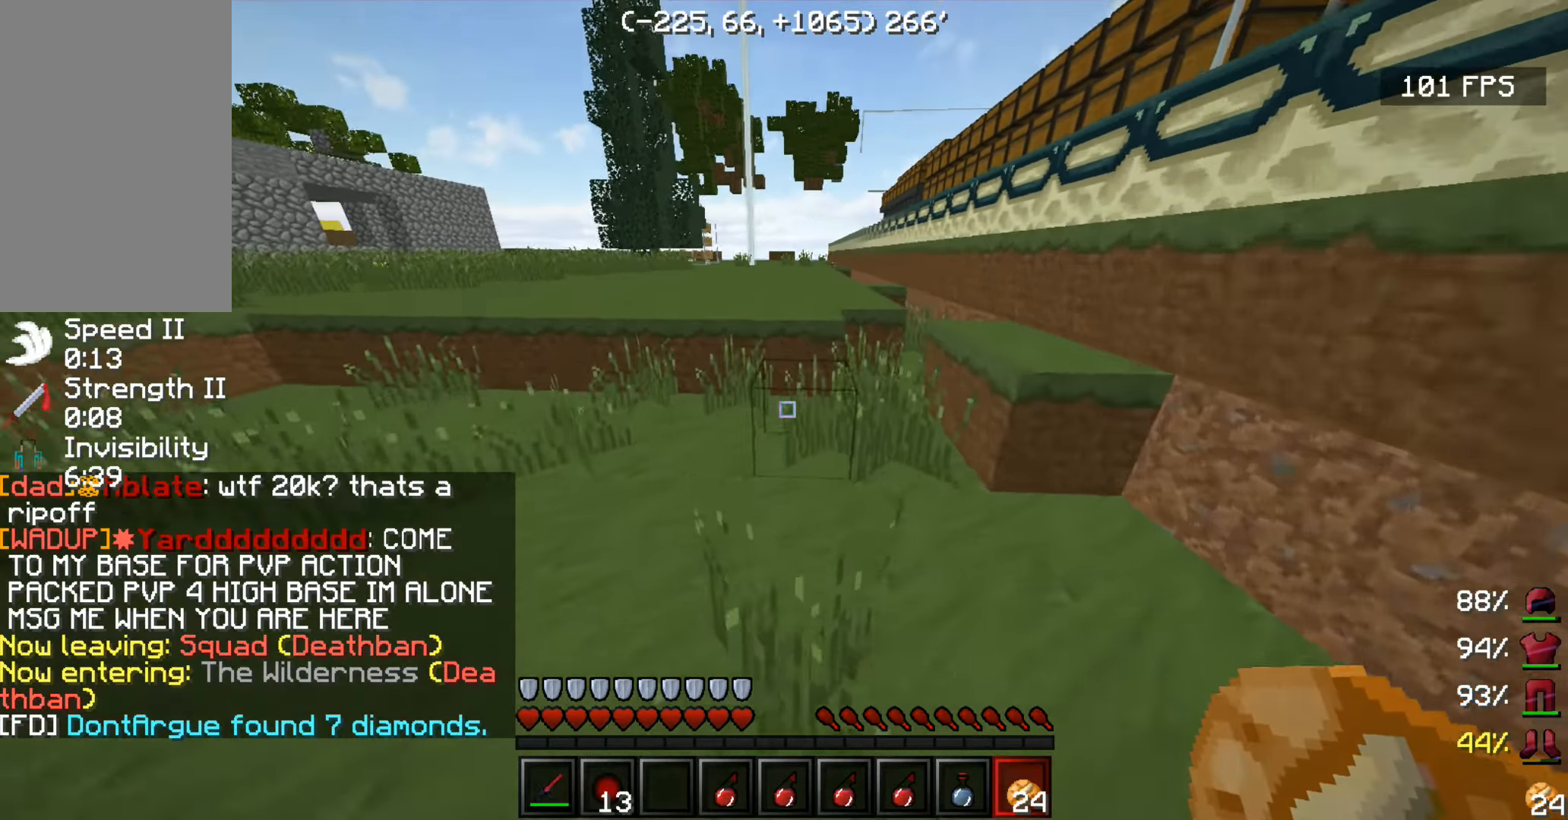
{"keys": ["space", "w"], "mouse": [], "events": [[216, "space", "down"]]}